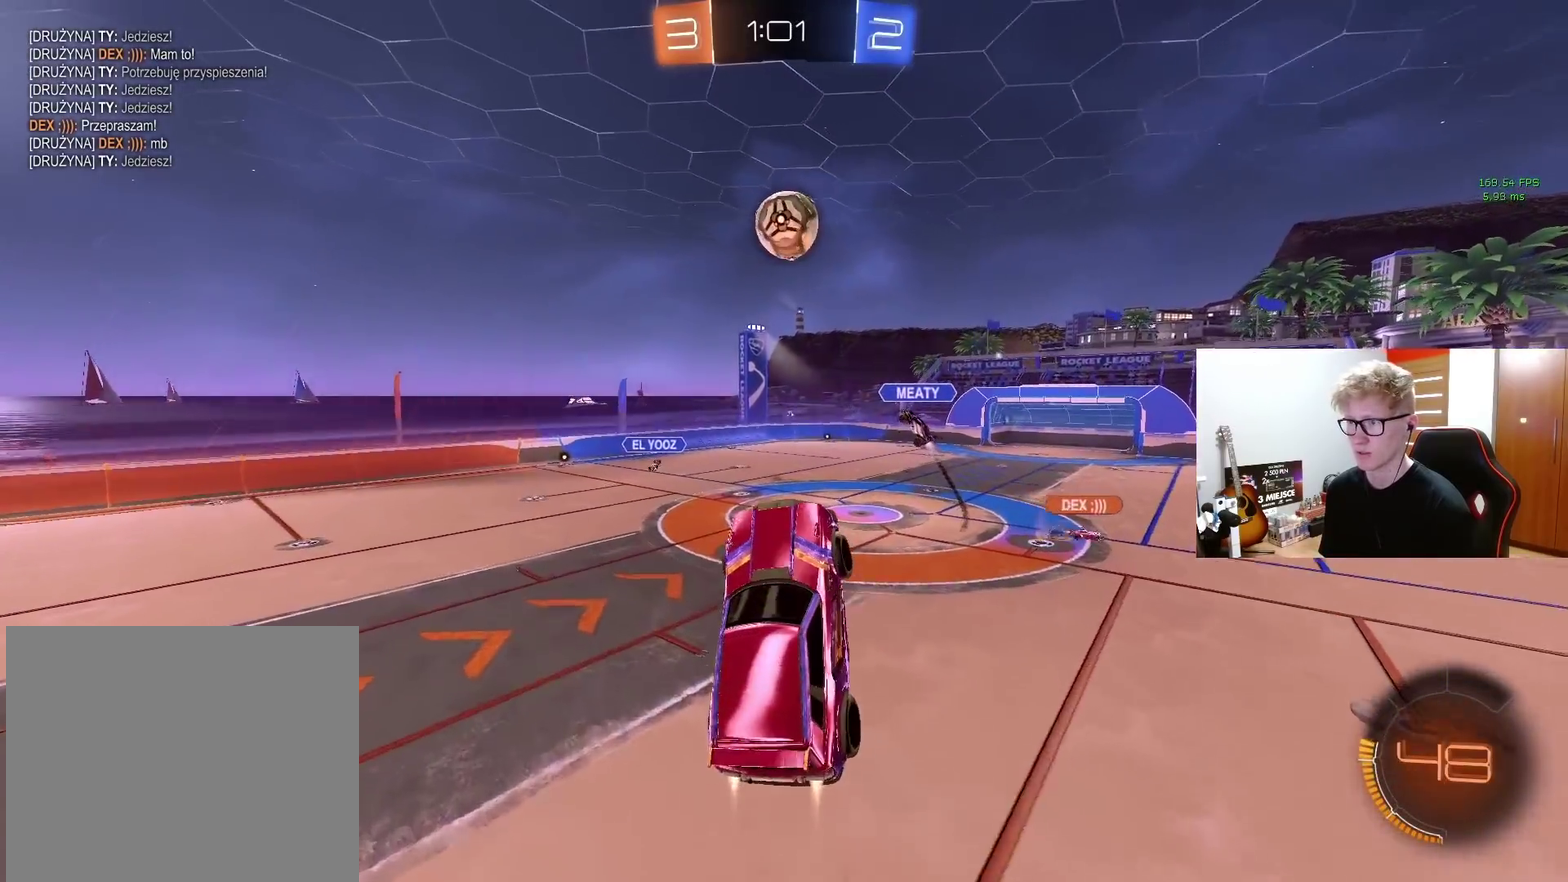
Gameplay with a controller (PlayStation layout); each line is a JSON object with the inputs held at the frame after it. "events" lists button and stick changes between this image and that frame as [ms after this image, input, new state], when the widget could be followed in between. Not read: L1 R1.
{"buttons": [], "left_stick": "down-left", "right_stick": "center", "events": [[233, "left_stick", "up-left"], [450, "left_stick", "down-left"]]}
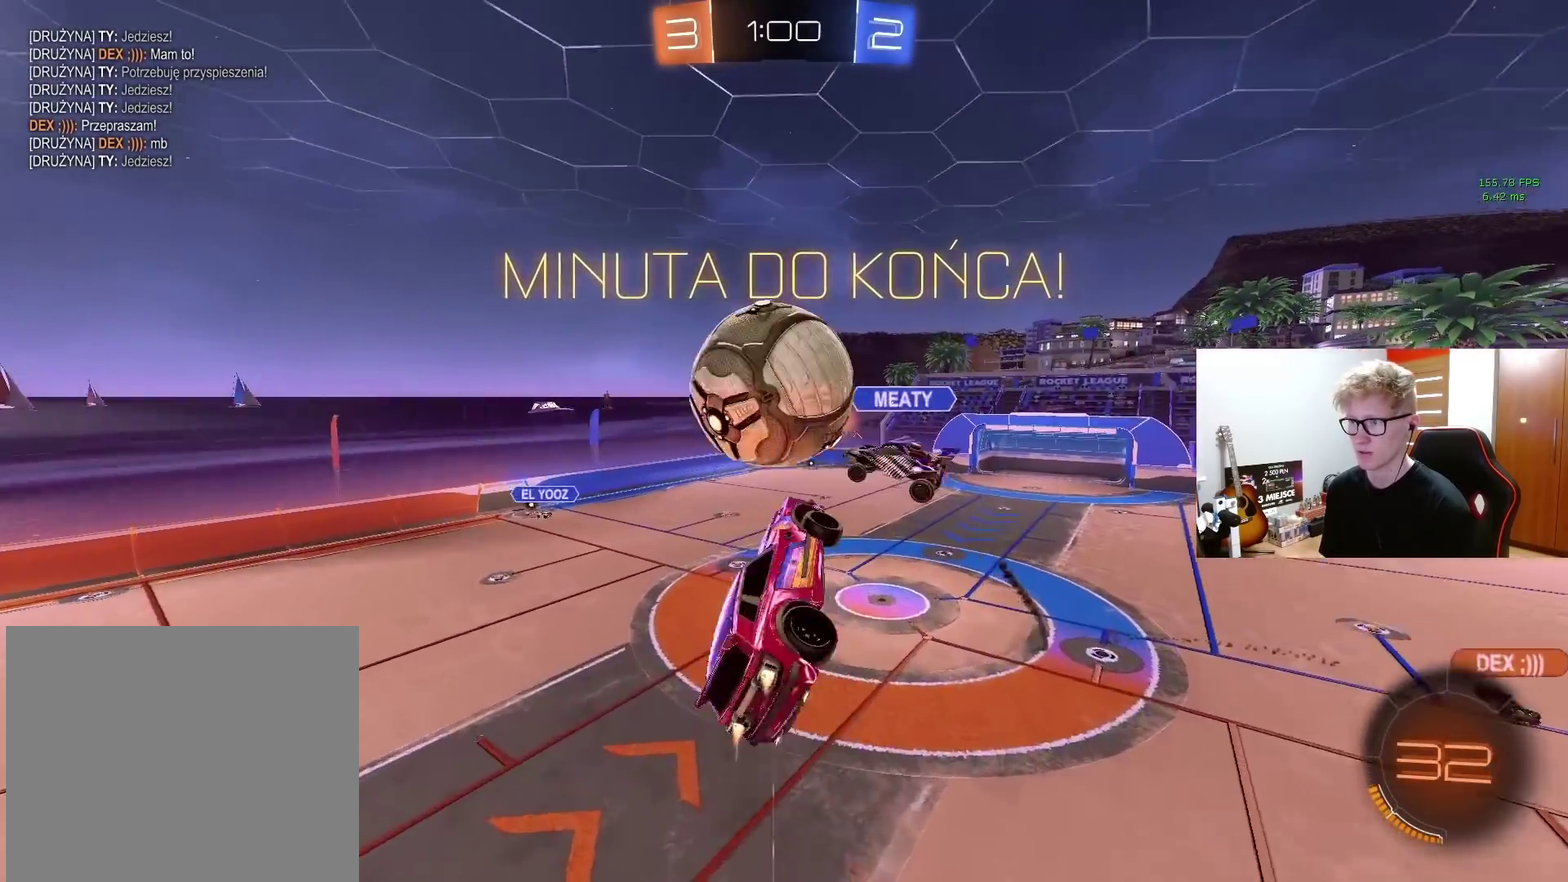
{"buttons": ["R2"], "left_stick": "down", "right_stick": "center", "events": [[100, "left_stick", "down"], [233, "R2", "down"], [267, "left_stick", "down-right"], [333, "left_stick", "center"], [483, "left_stick", "down"]]}
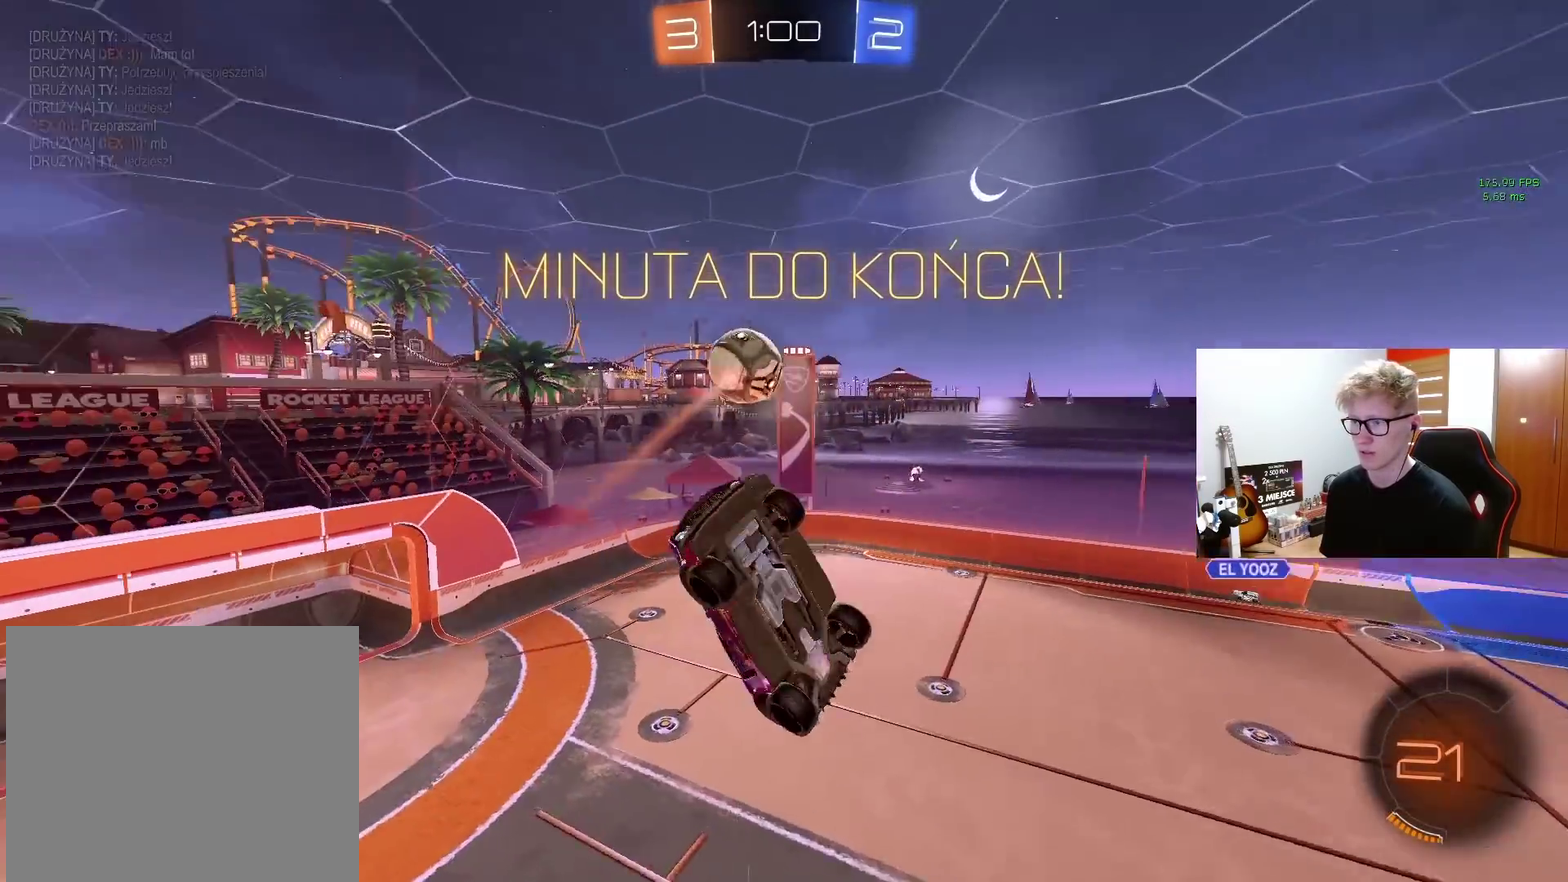
{"buttons": ["R2"], "left_stick": "up-left", "right_stick": "center", "events": [[117, "left_stick", "down-left"], [317, "left_stick", "center"], [433, "left_stick", "up-left"]]}
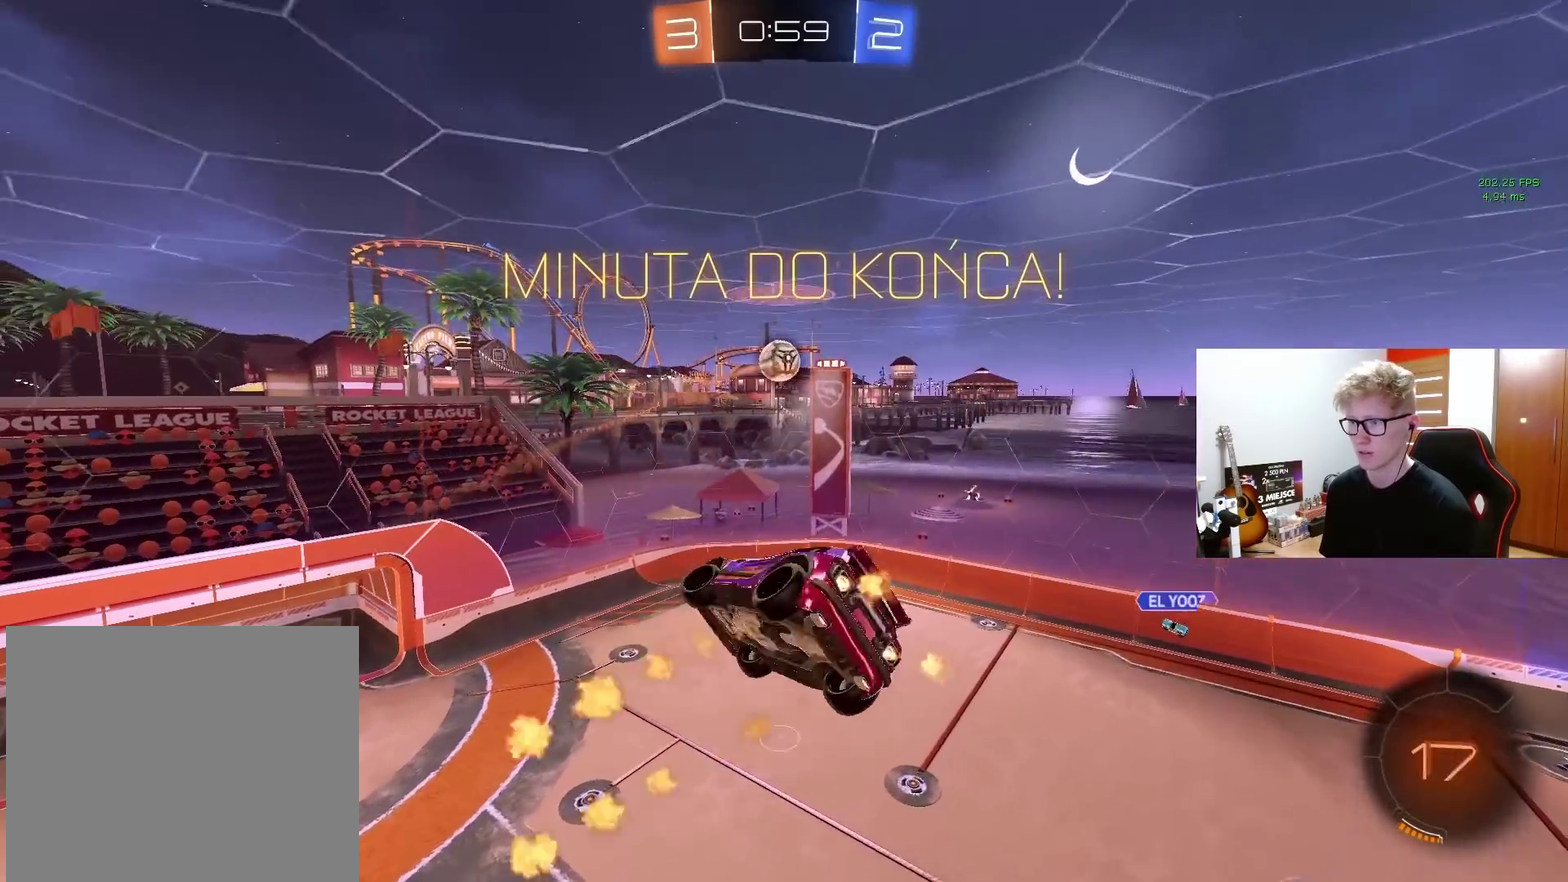
{"buttons": ["R2"], "left_stick": "center", "right_stick": "center", "events": [[67, "left_stick", "up"], [317, "left_stick", "center"]]}
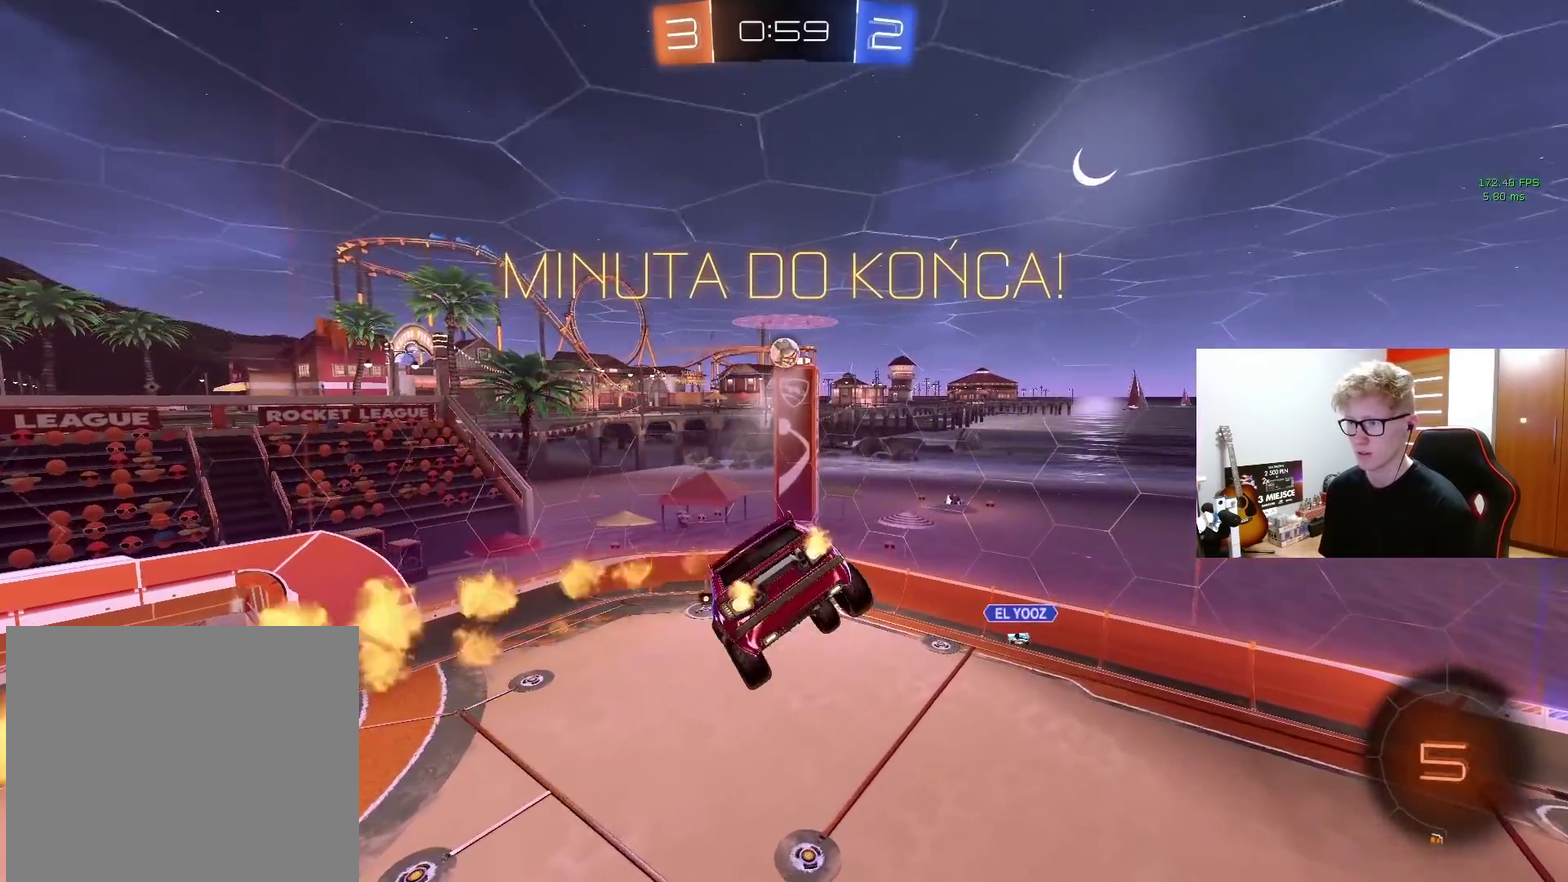
{"buttons": ["R2"], "left_stick": "center", "right_stick": "center", "events": [[17, "left_stick", "down"], [167, "left_stick", "right"], [250, "left_stick", "center"]]}
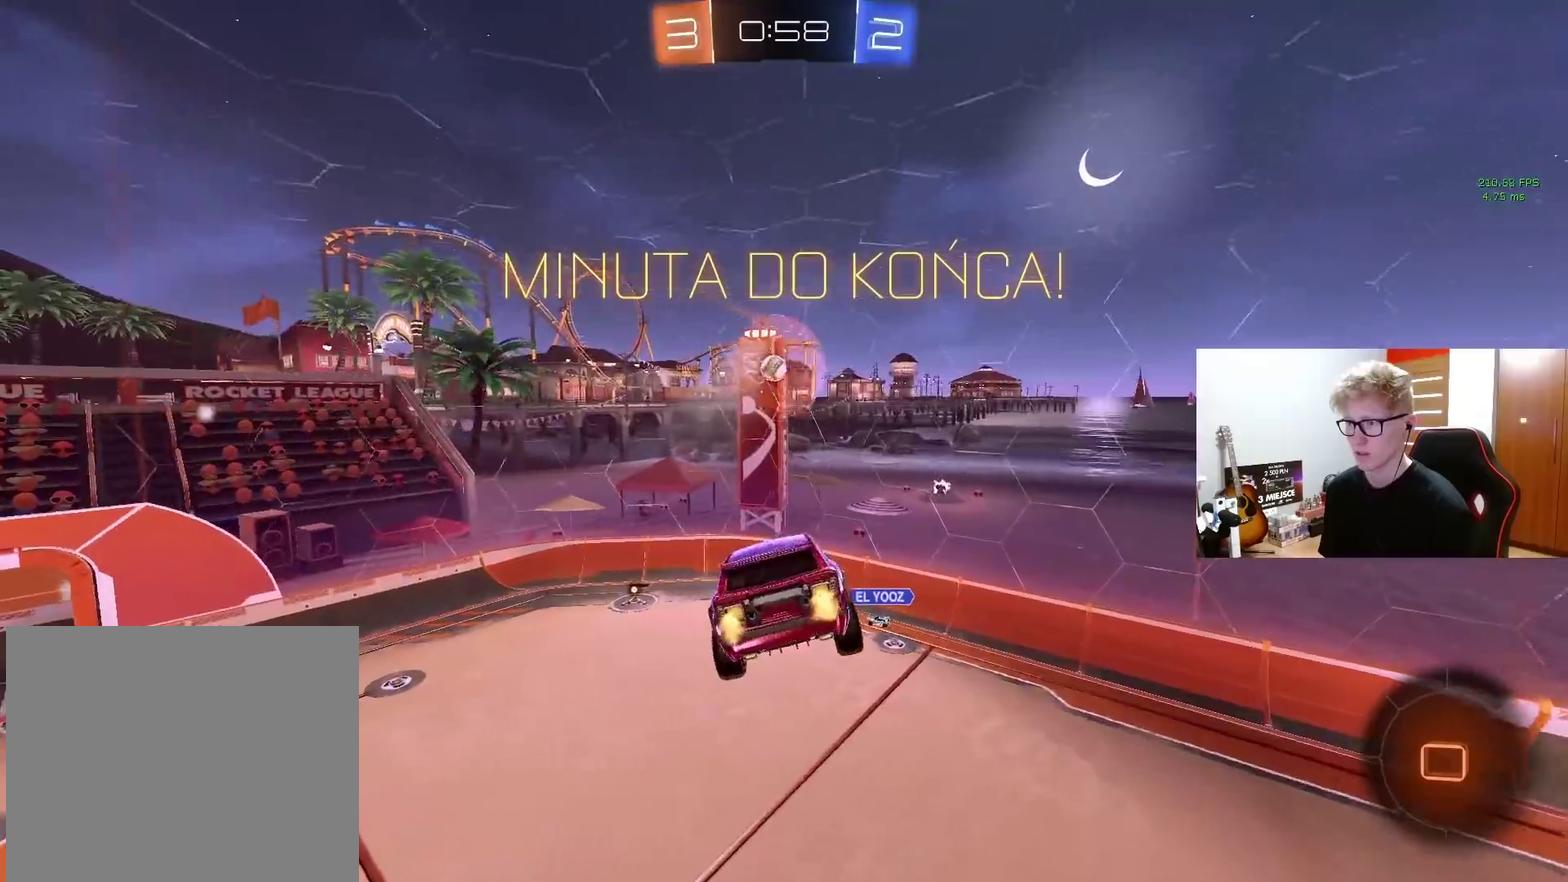
{"buttons": ["R2"], "left_stick": "center", "right_stick": "center", "events": []}
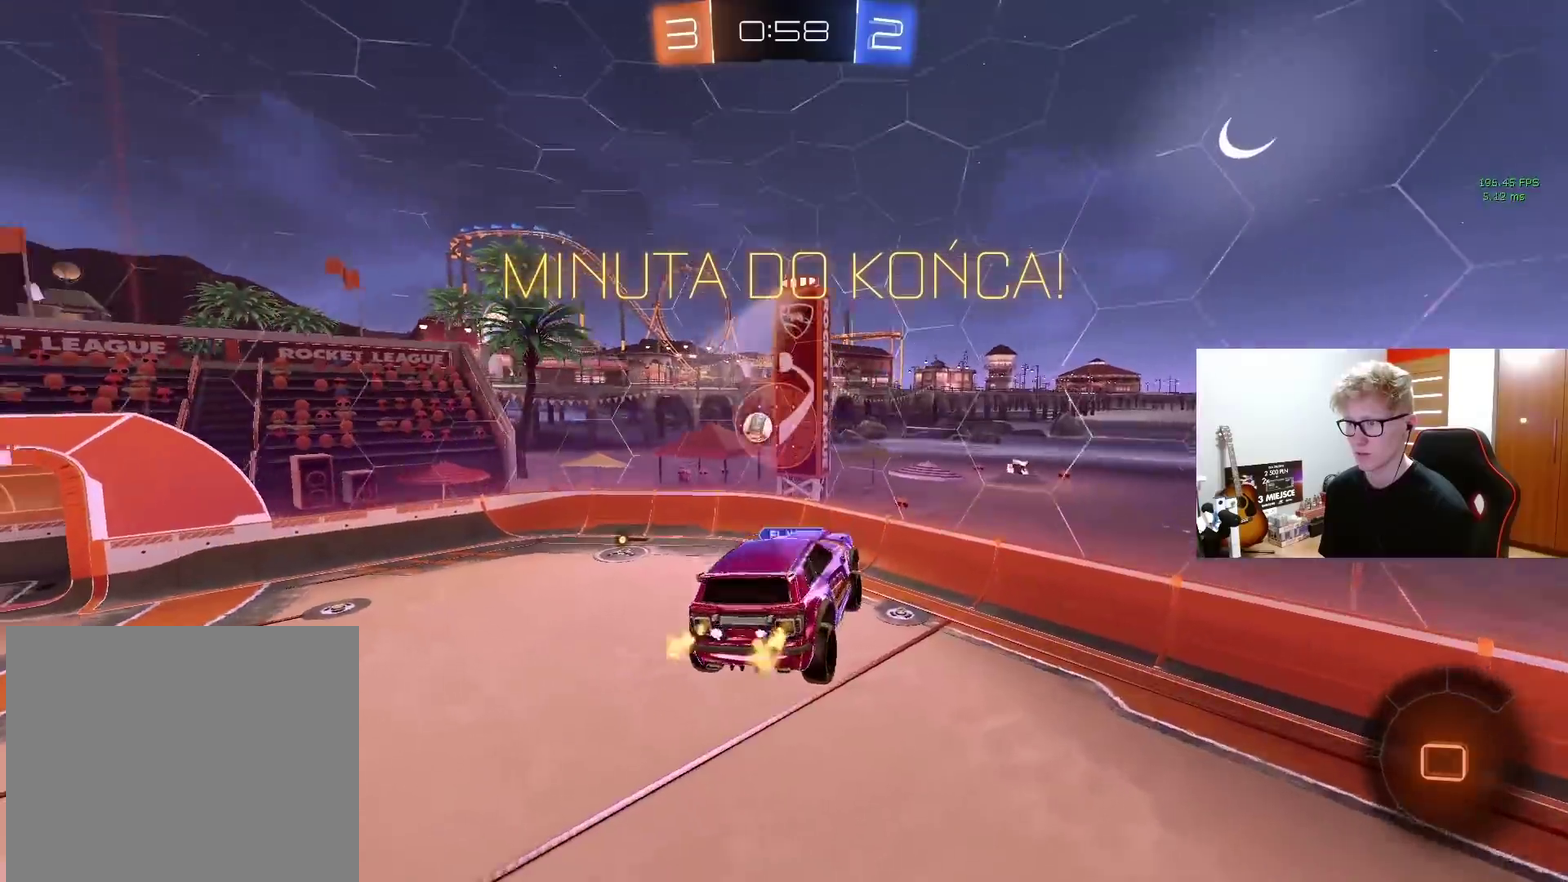
{"buttons": ["R2"], "left_stick": "center", "right_stick": "center", "events": []}
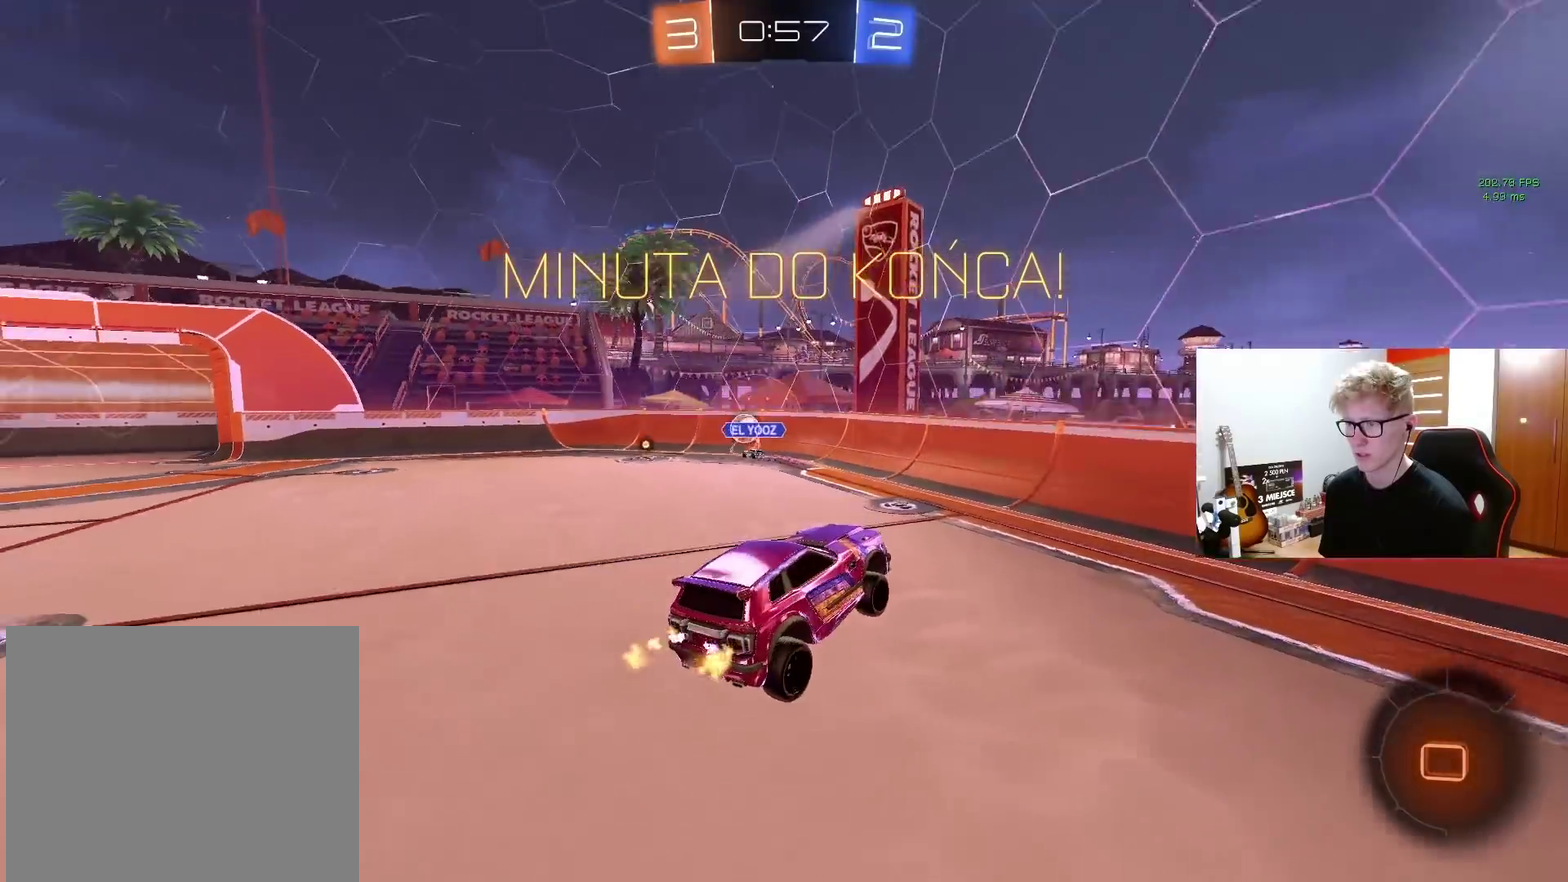
{"buttons": ["R2"], "left_stick": "left", "right_stick": "center", "events": [[150, "left_stick", "left"]]}
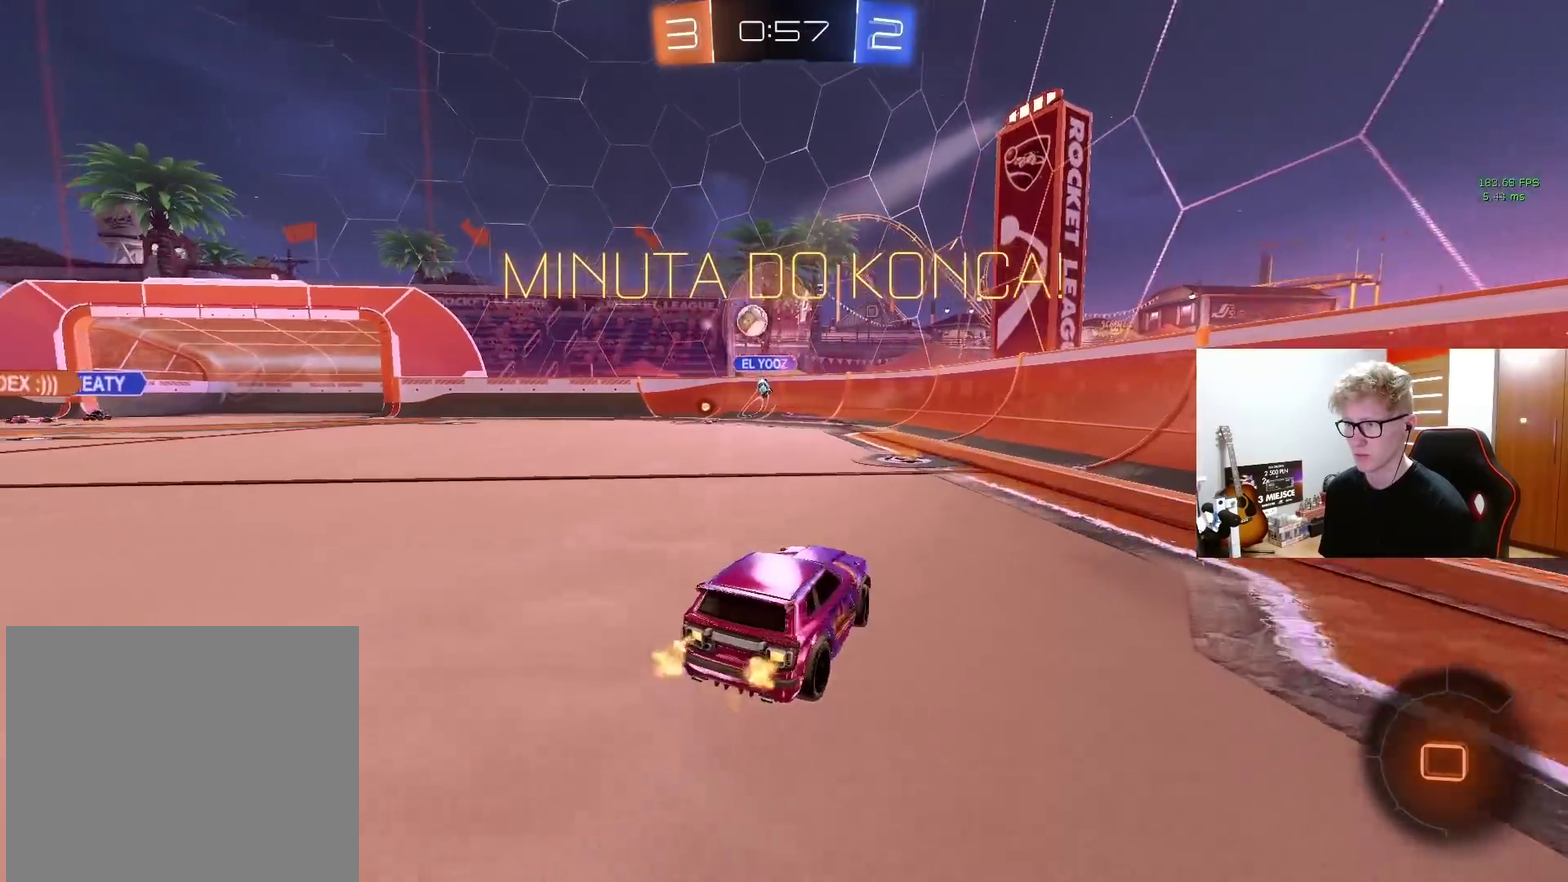
{"buttons": ["R2"], "left_stick": "left", "right_stick": "center", "events": [[50, "left_stick", "center"], [400, "left_stick", "left"]]}
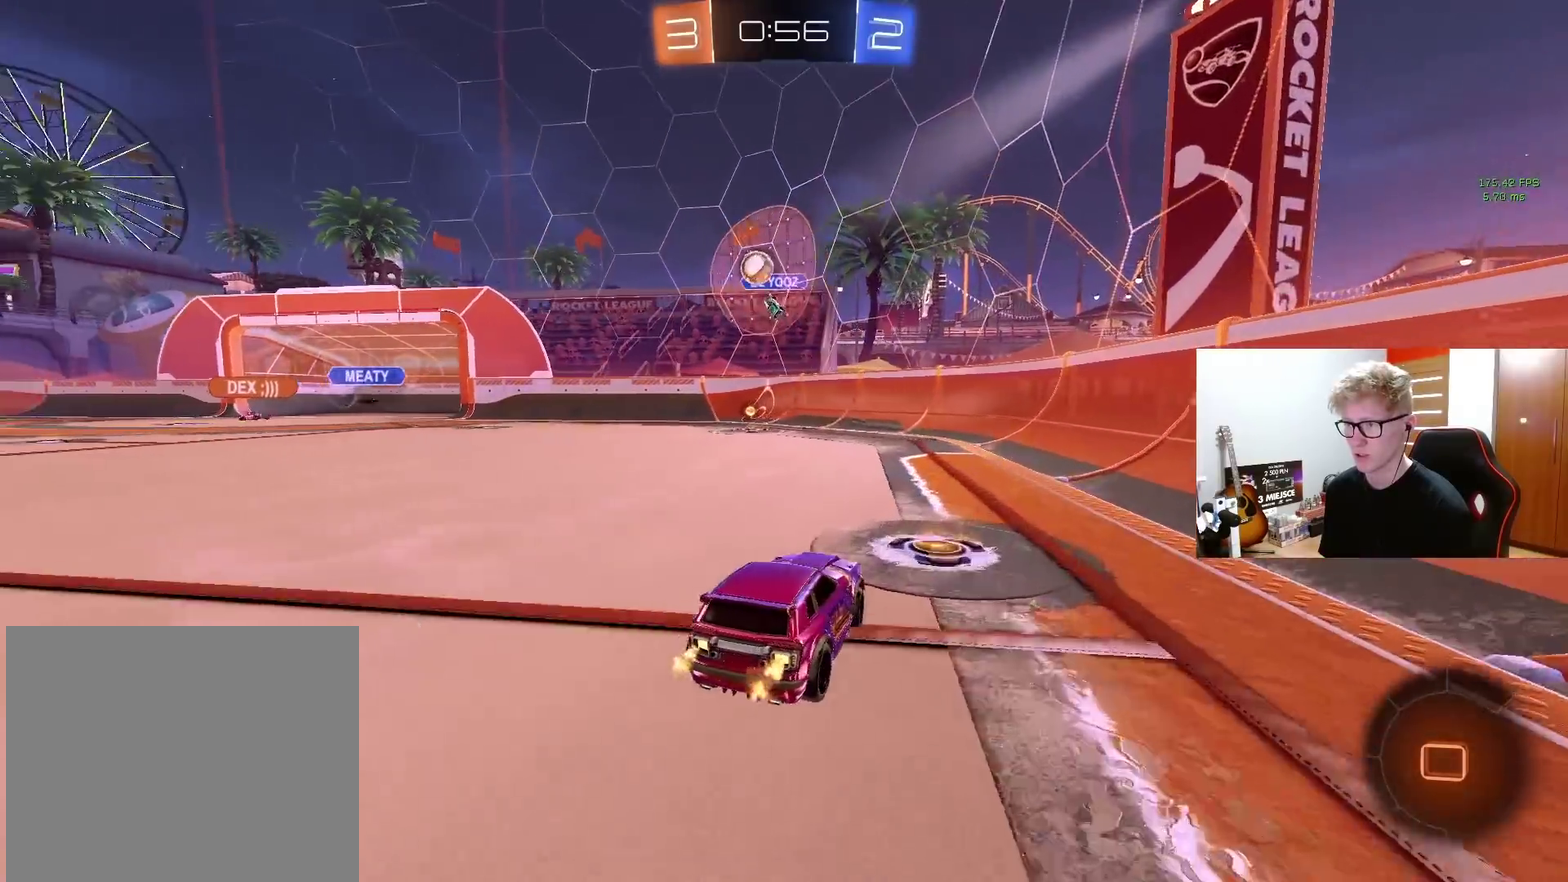
{"buttons": [], "left_stick": "down-left", "right_stick": "center", "events": [[133, "left_stick", "right"], [167, "CROSS", "down"], [250, "CROSS", "up"], [250, "R2", "up"], [250, "left_stick", "up-left"], [300, "CROSS", "down"], [400, "CROSS", "up"], [400, "left_stick", "down-left"]]}
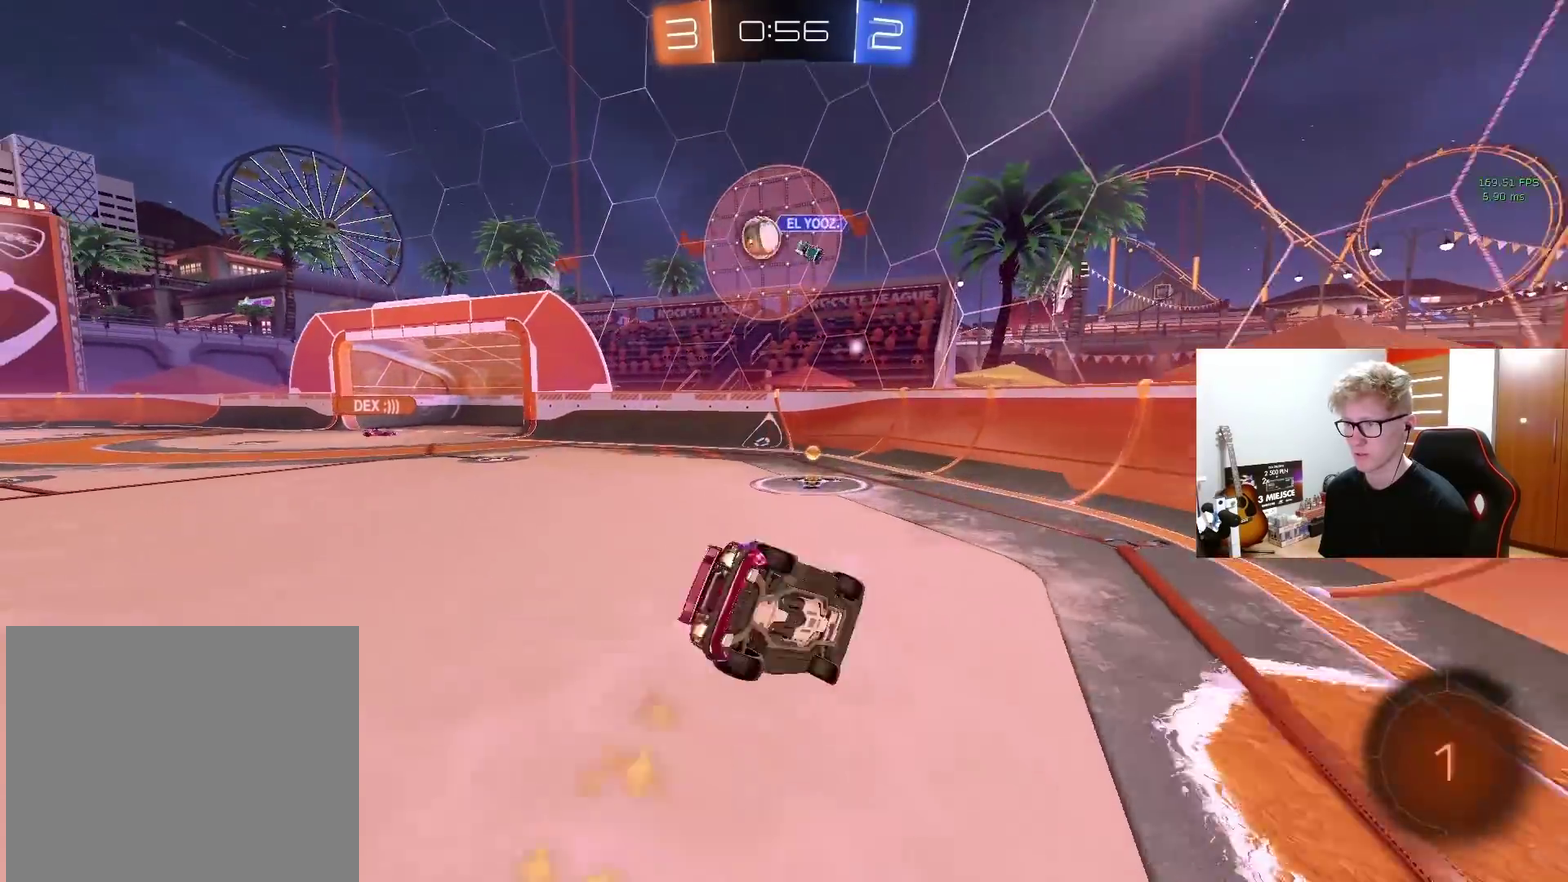
{"buttons": ["R2"], "left_stick": "up-left", "right_stick": "center", "events": [[50, "R2", "down"], [50, "left_stick", "left"], [233, "left_stick", "up-left"]]}
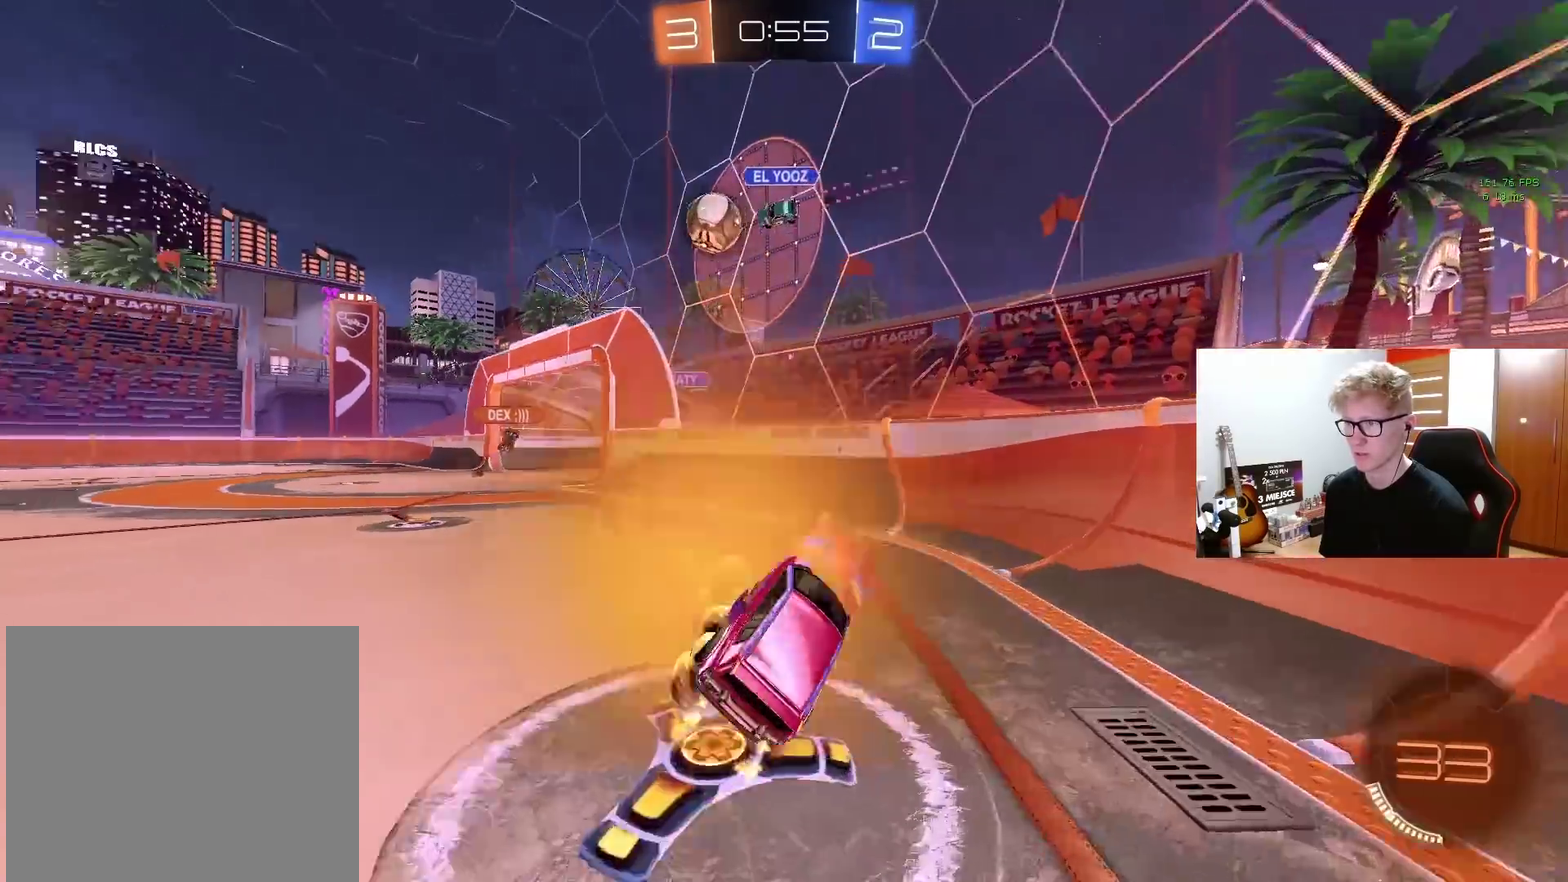
{"buttons": ["R2"], "left_stick": "left", "right_stick": "center", "events": [[400, "left_stick", "left"]]}
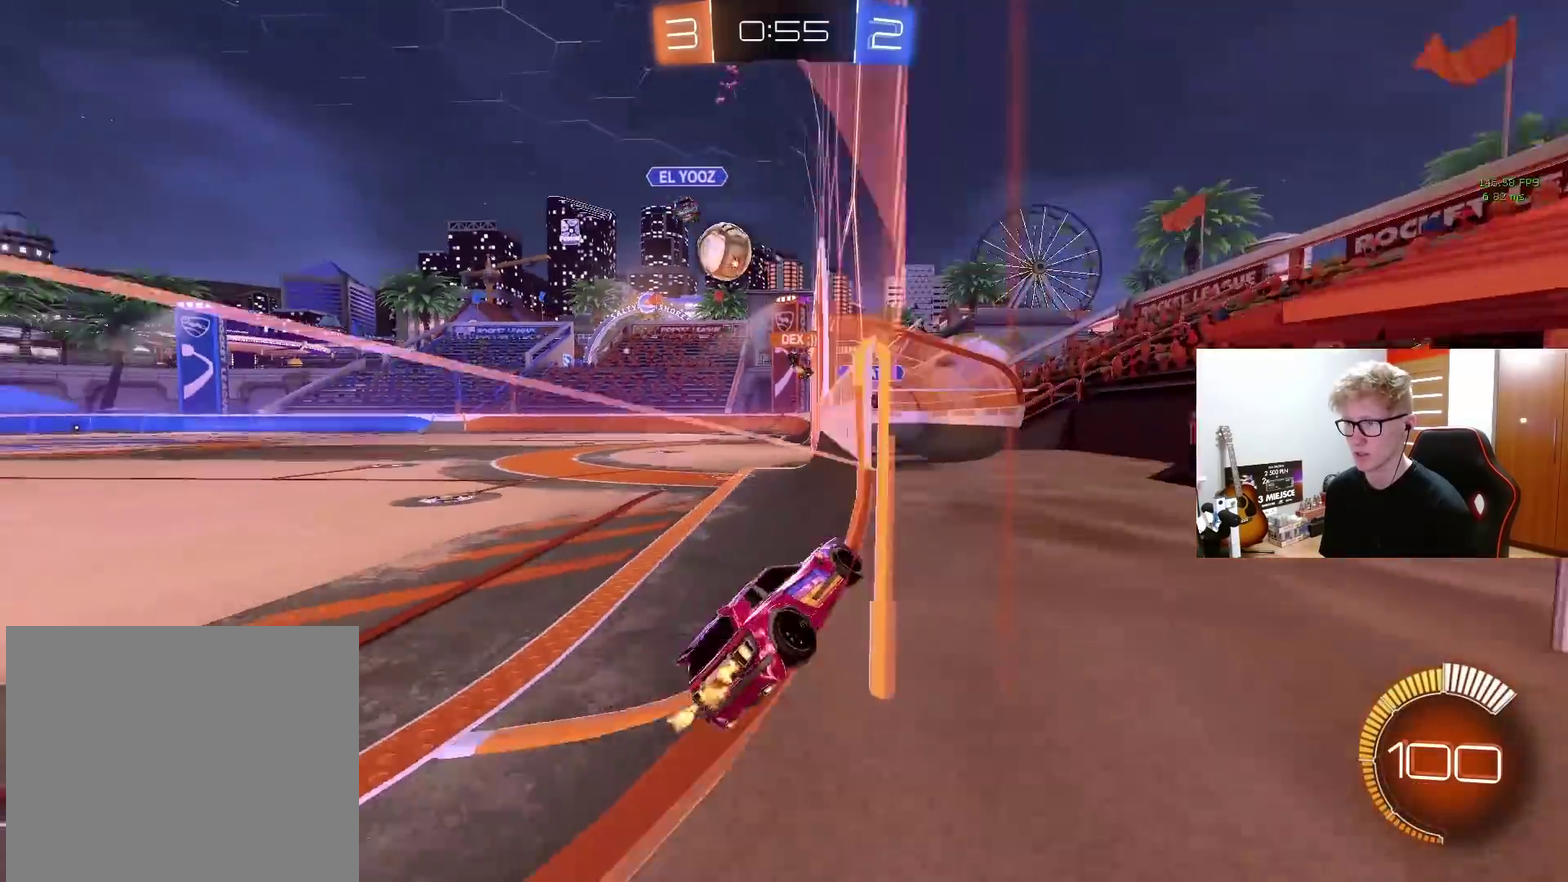
{"buttons": ["R2"], "left_stick": "right", "right_stick": "center", "events": [[267, "left_stick", "center"], [500, "left_stick", "right"]]}
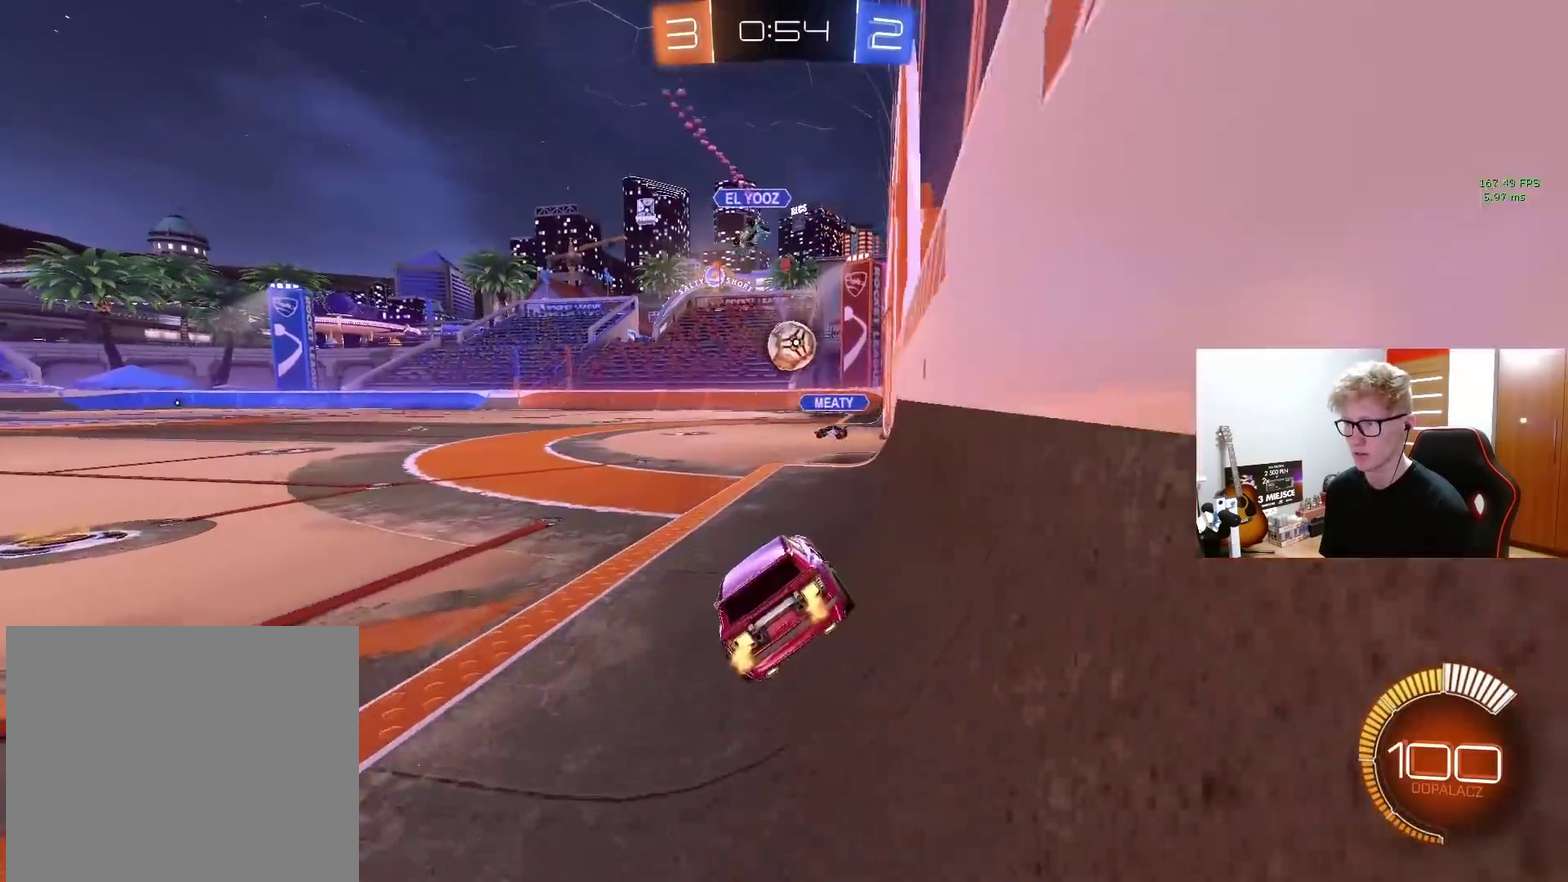
{"buttons": ["R2"], "left_stick": "up-left", "right_stick": "center", "events": [[100, "left_stick", "center"], [317, "left_stick", "right"], [383, "CROSS", "down"], [467, "left_stick", "up-left"], [483, "CROSS", "up"]]}
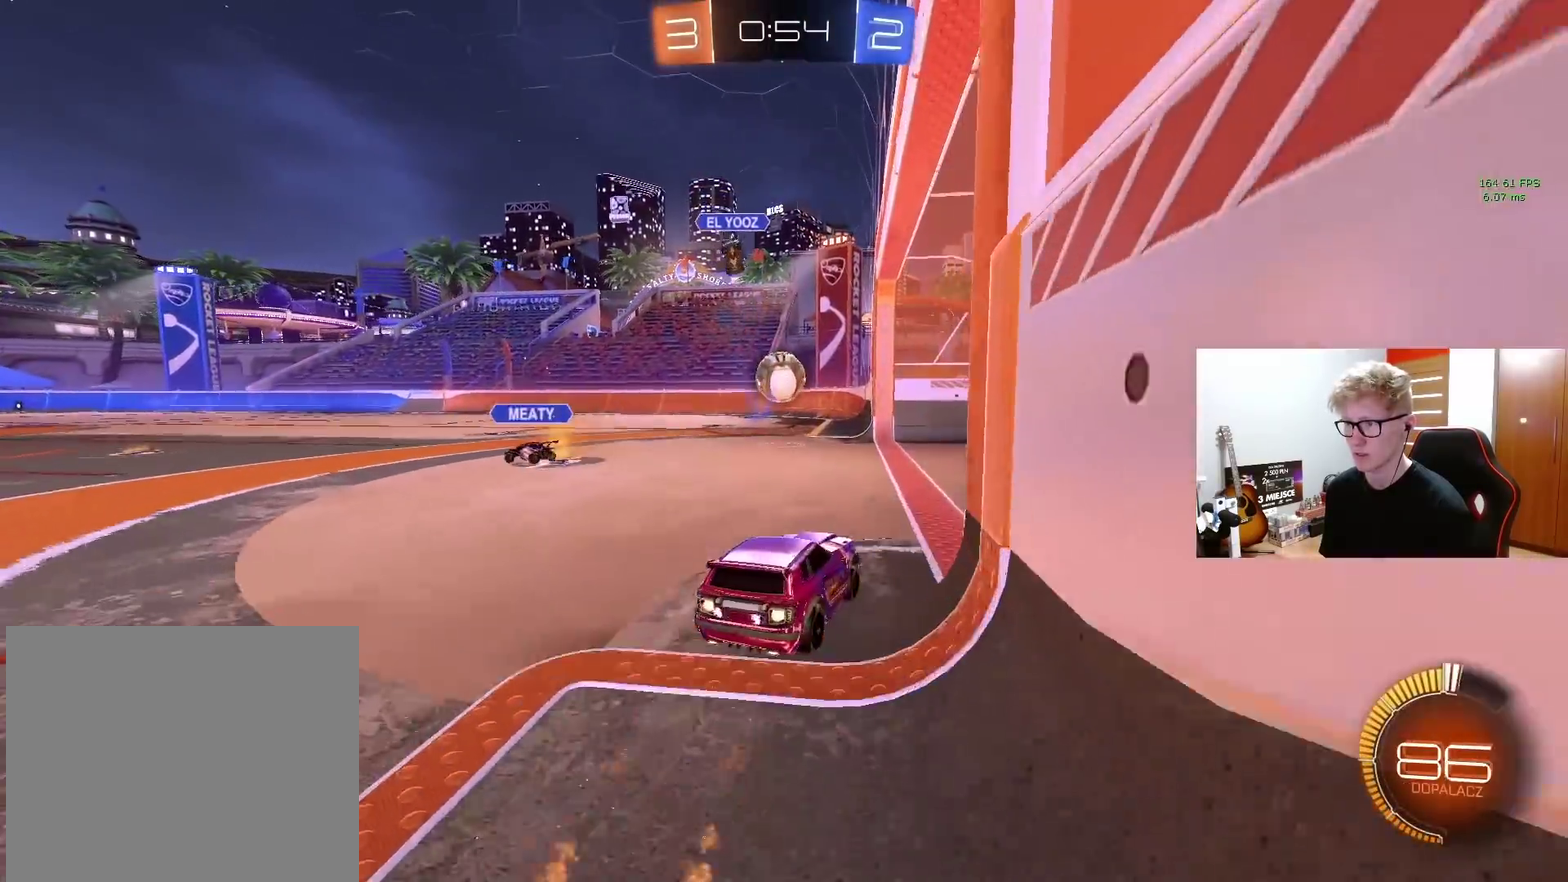
{"buttons": ["R2"], "left_stick": "left", "right_stick": "center", "events": [[33, "CROSS", "down"], [117, "left_stick", "down"], [150, "CROSS", "up"], [200, "left_stick", "down-left"], [283, "left_stick", "left"]]}
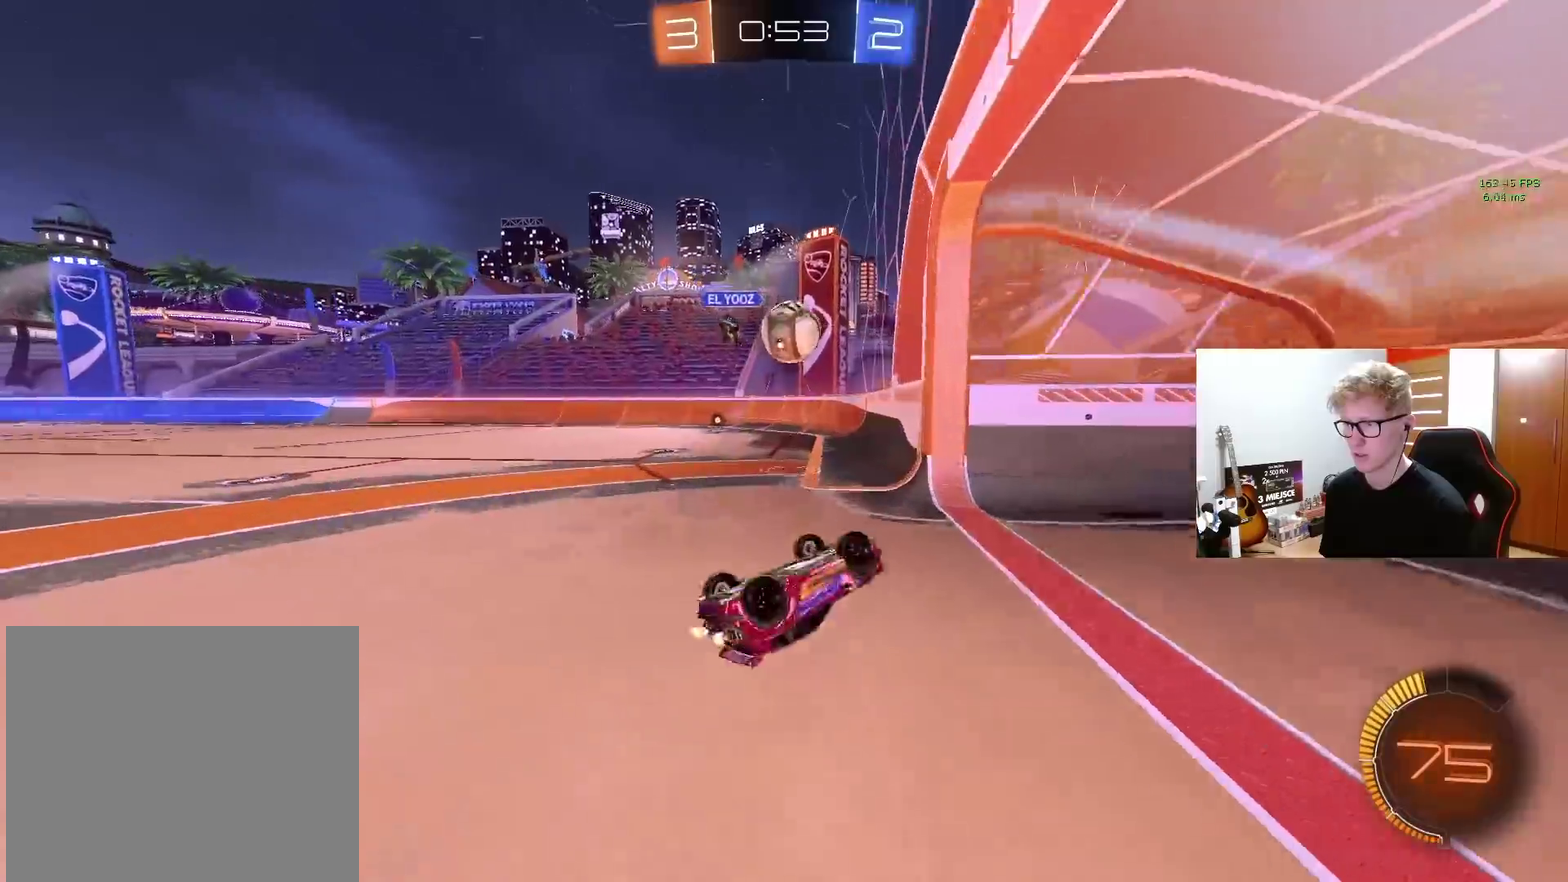
{"buttons": ["R2"], "left_stick": "center", "right_stick": "center", "events": [[283, "left_stick", "center"]]}
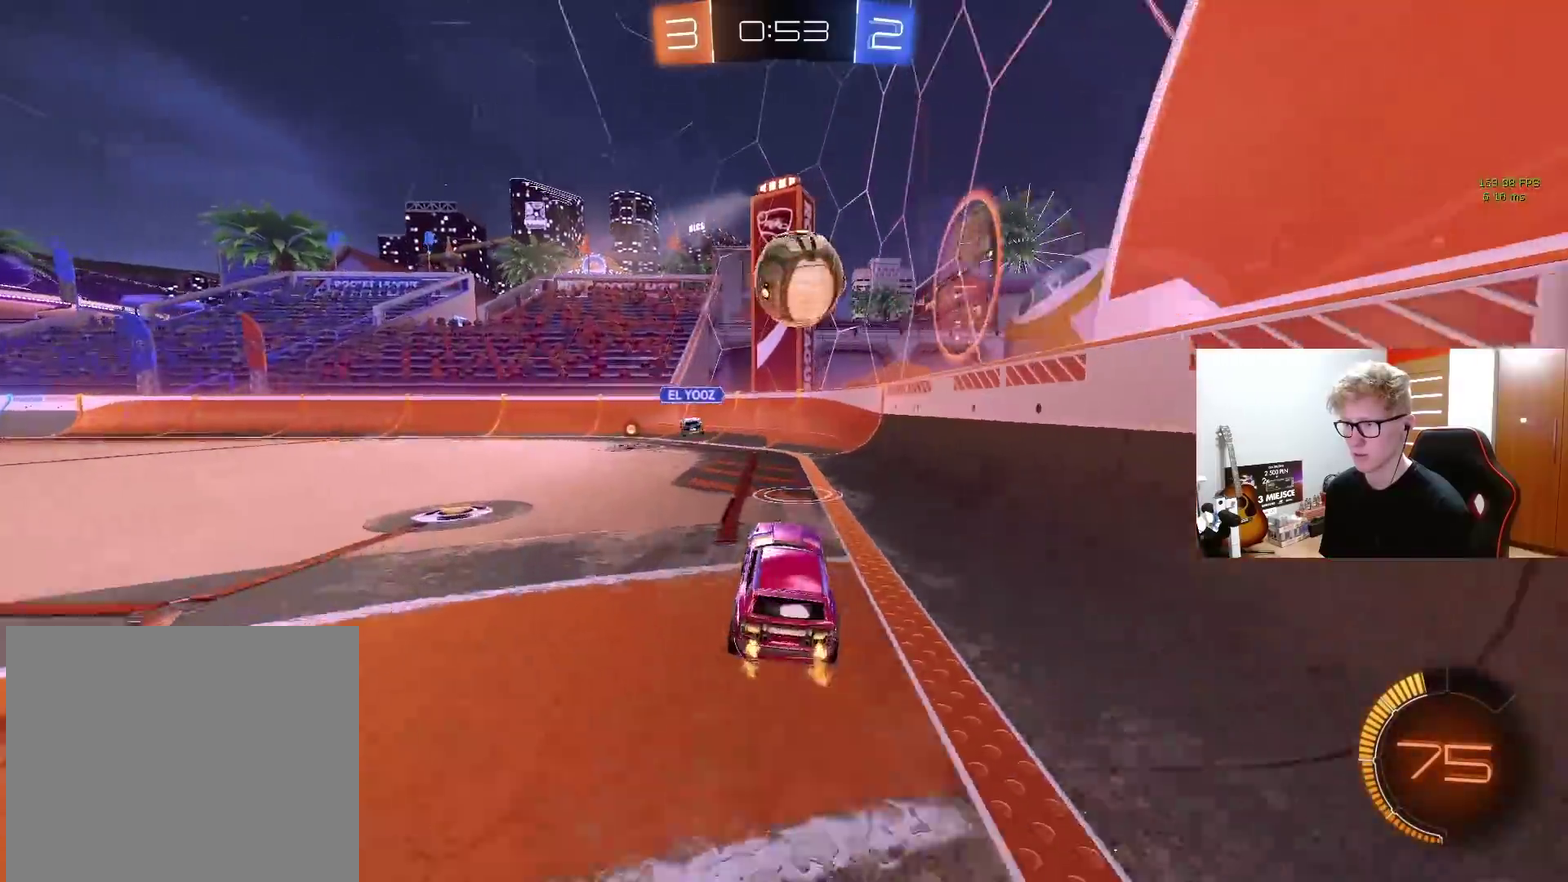
{"buttons": ["R2"], "left_stick": "center", "right_stick": "center", "events": [[133, "left_stick", "right"], [250, "left_stick", "center"]]}
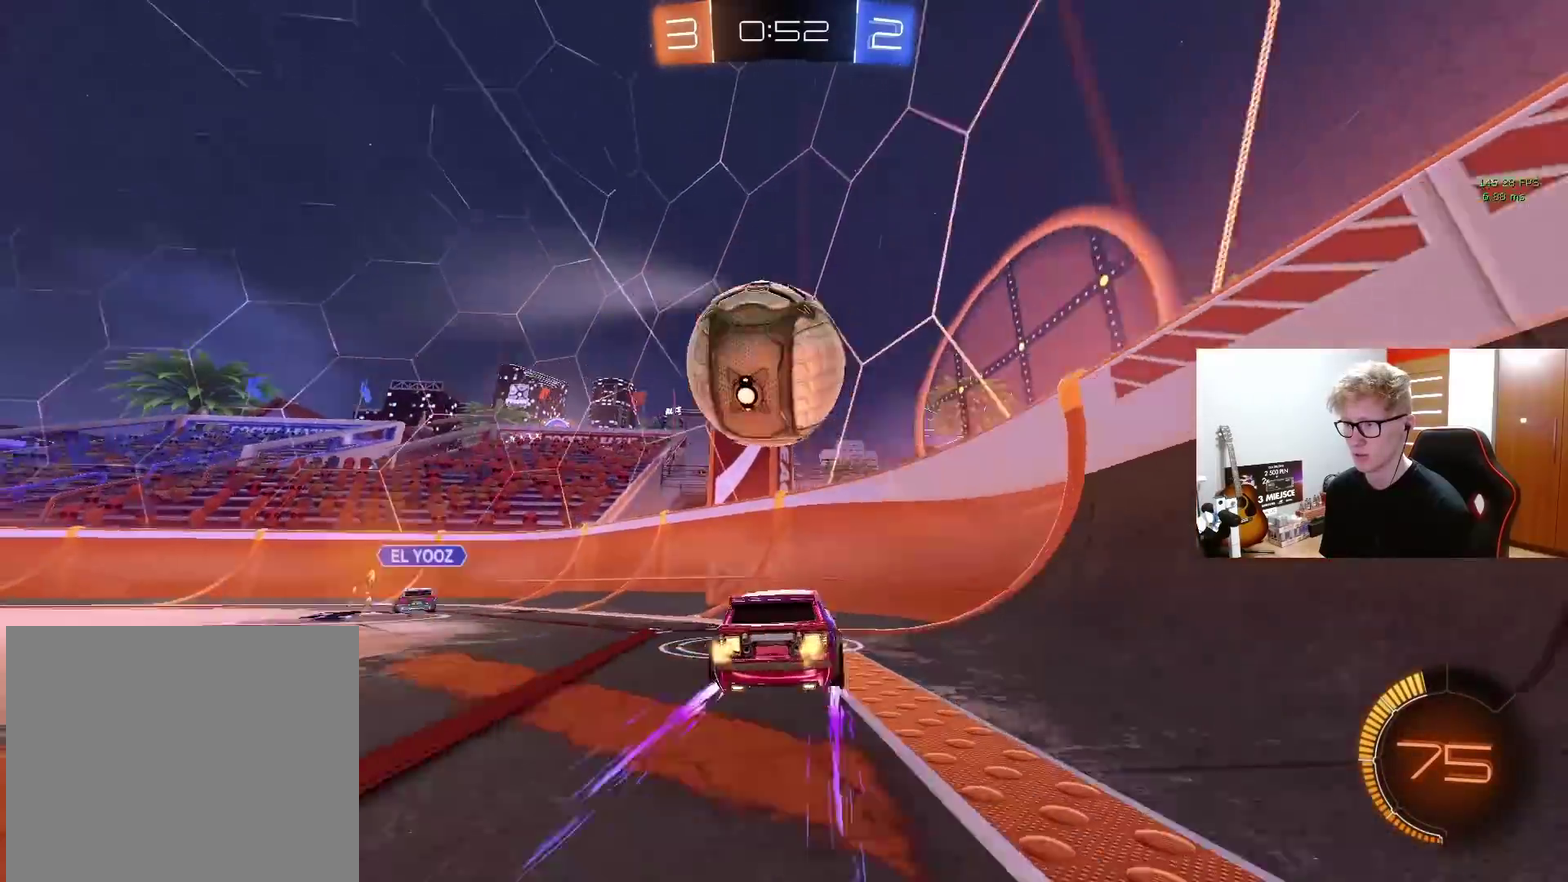
{"buttons": ["L2"], "left_stick": "left", "right_stick": "center", "events": [[183, "left_stick", "left"], [417, "R2", "up"], [467, "L2", "down"]]}
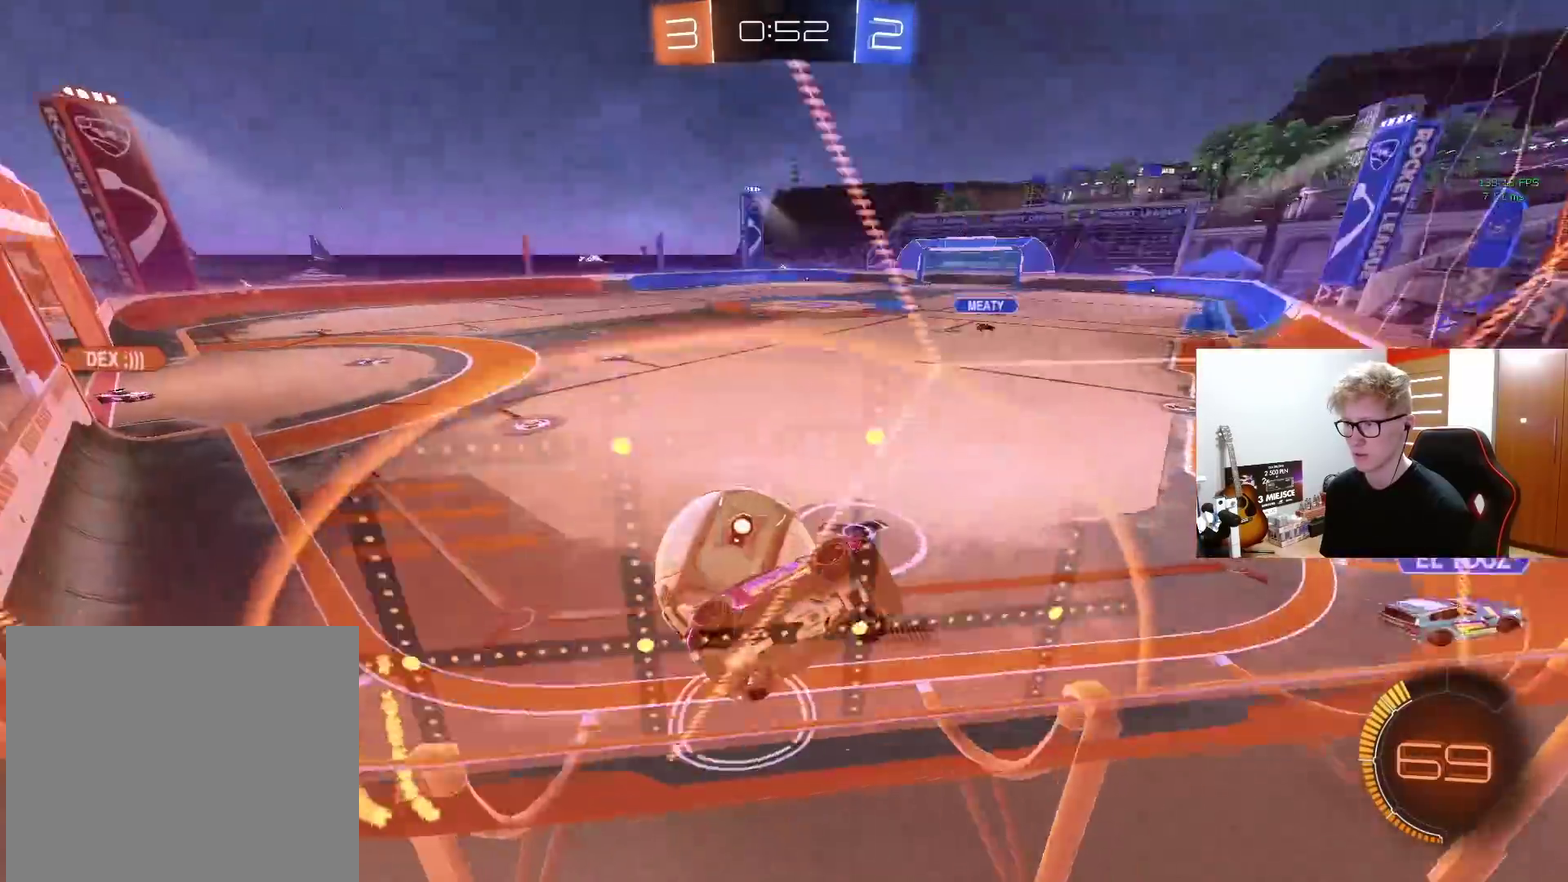
{"buttons": ["TRIANGLE", "R2"], "left_stick": "center", "right_stick": "center", "events": [[50, "L2", "up"], [83, "R2", "down"], [433, "TRIANGLE", "down"], [450, "left_stick", "center"]]}
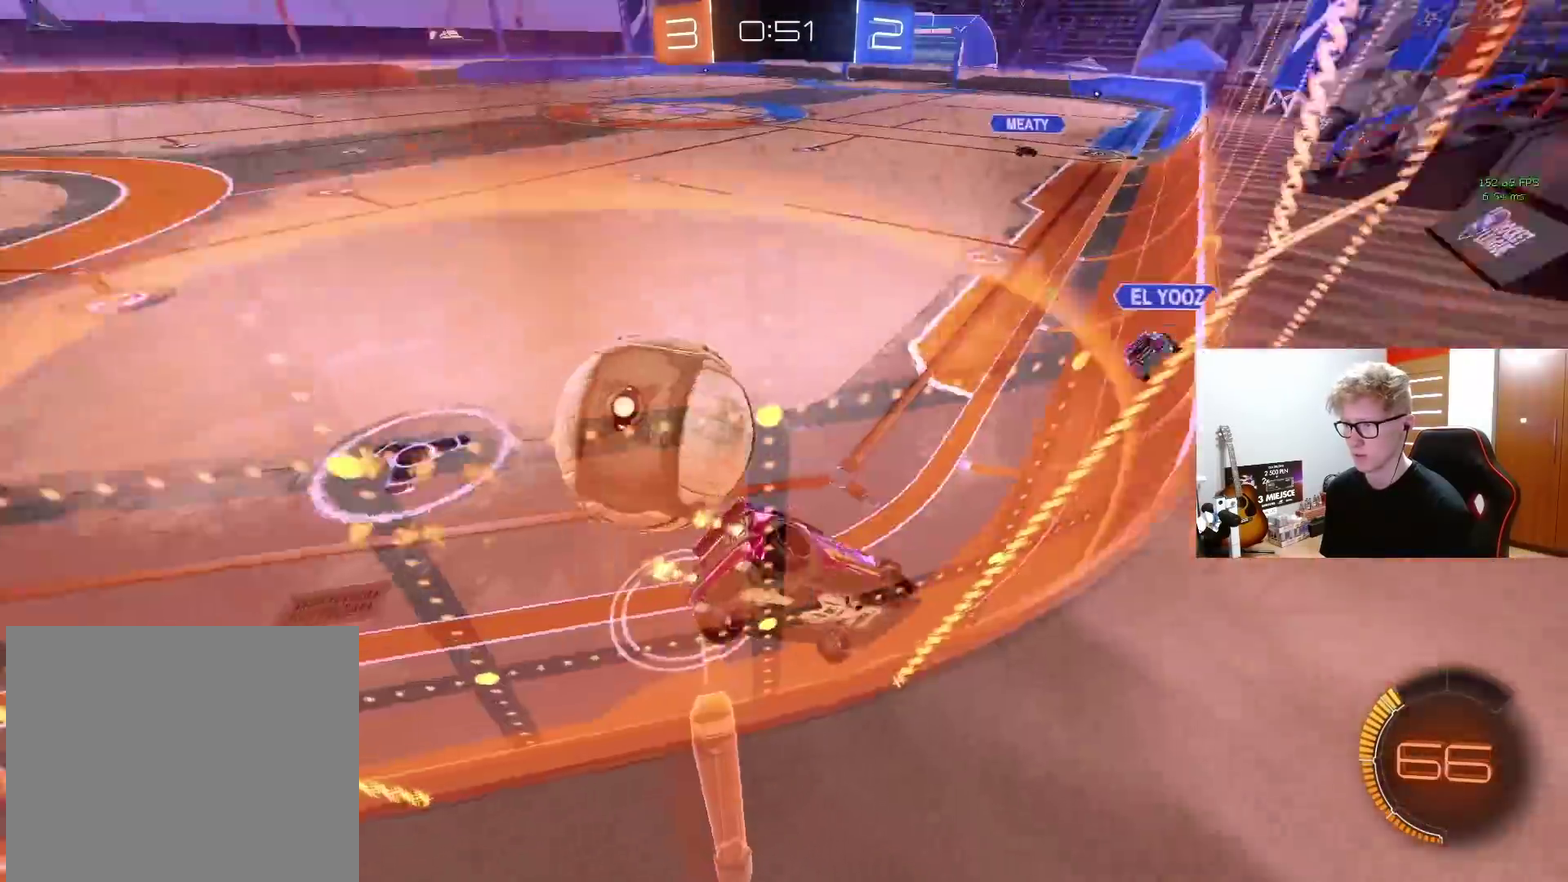
{"buttons": ["L2"], "left_stick": "center", "right_stick": "center", "events": [[17, "left_stick", "left"], [33, "TRIANGLE", "up"], [183, "left_stick", "right"], [300, "R2", "up"], [317, "L2", "down"], [483, "left_stick", "center"]]}
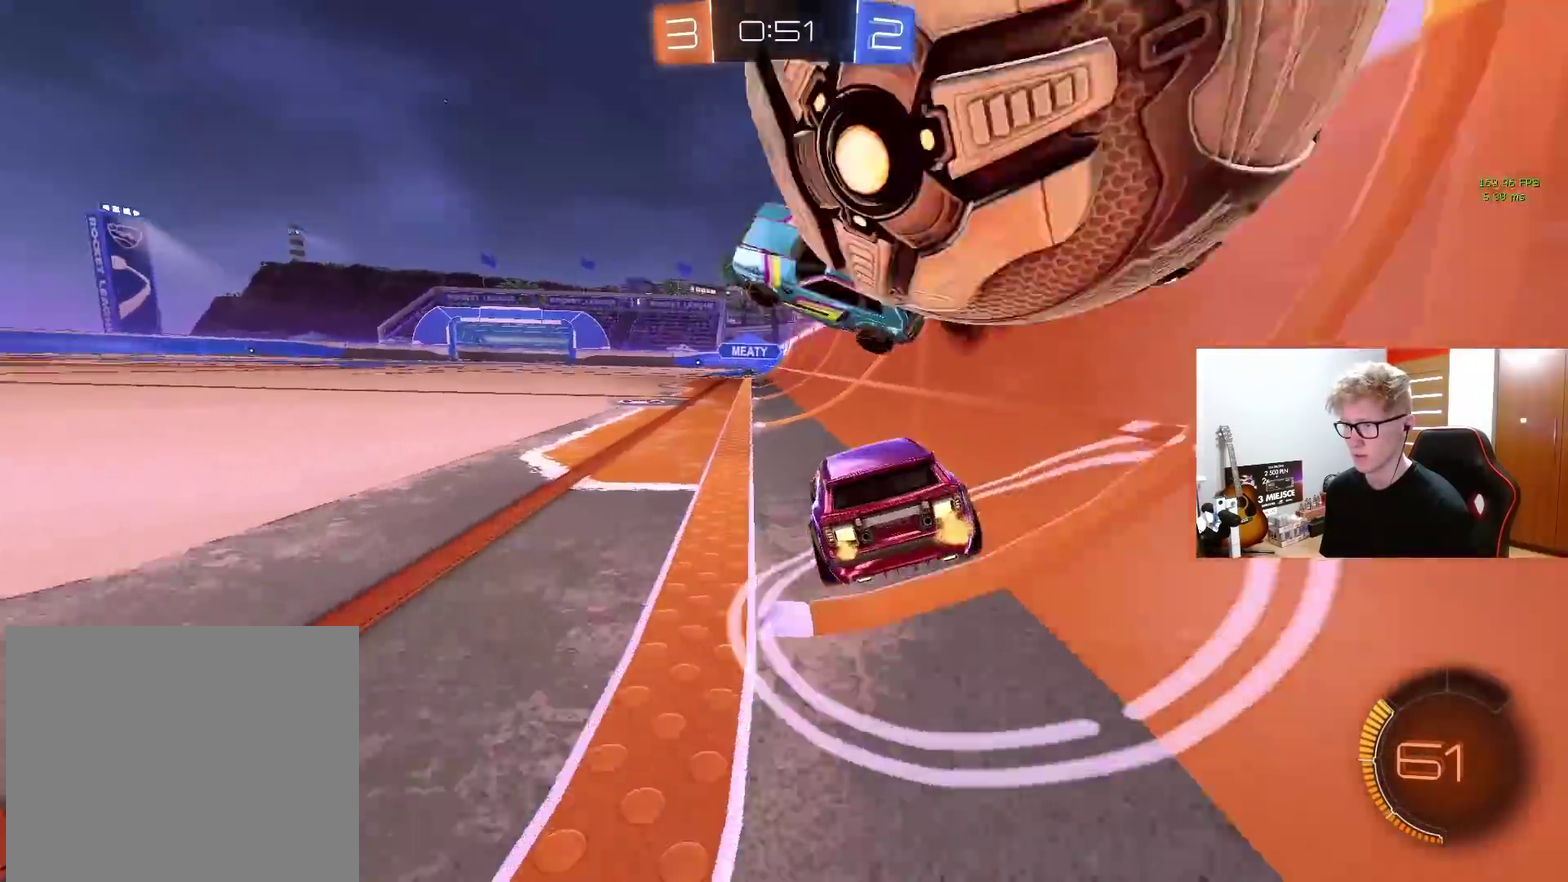
{"buttons": ["R2"], "left_stick": "left", "right_stick": "center", "events": [[67, "L2", "up"], [83, "left_stick", "left"], [117, "R2", "down"], [200, "R2", "up"], [383, "R2", "down"], [400, "TRIANGLE", "down"], [500, "TRIANGLE", "up"]]}
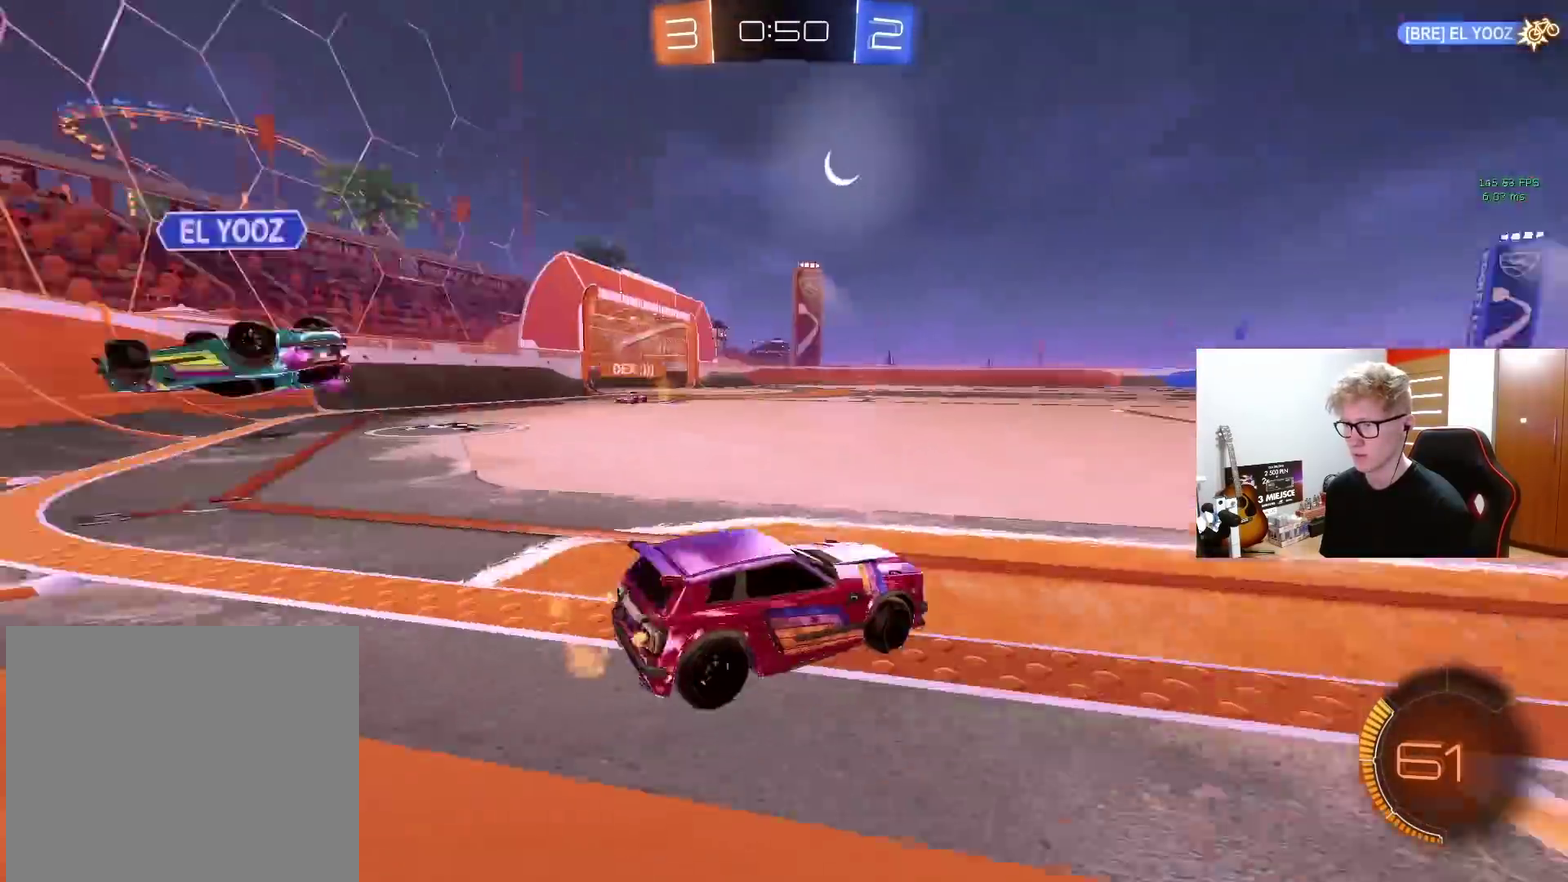
{"buttons": ["R2"], "left_stick": "left", "right_stick": "center", "events": []}
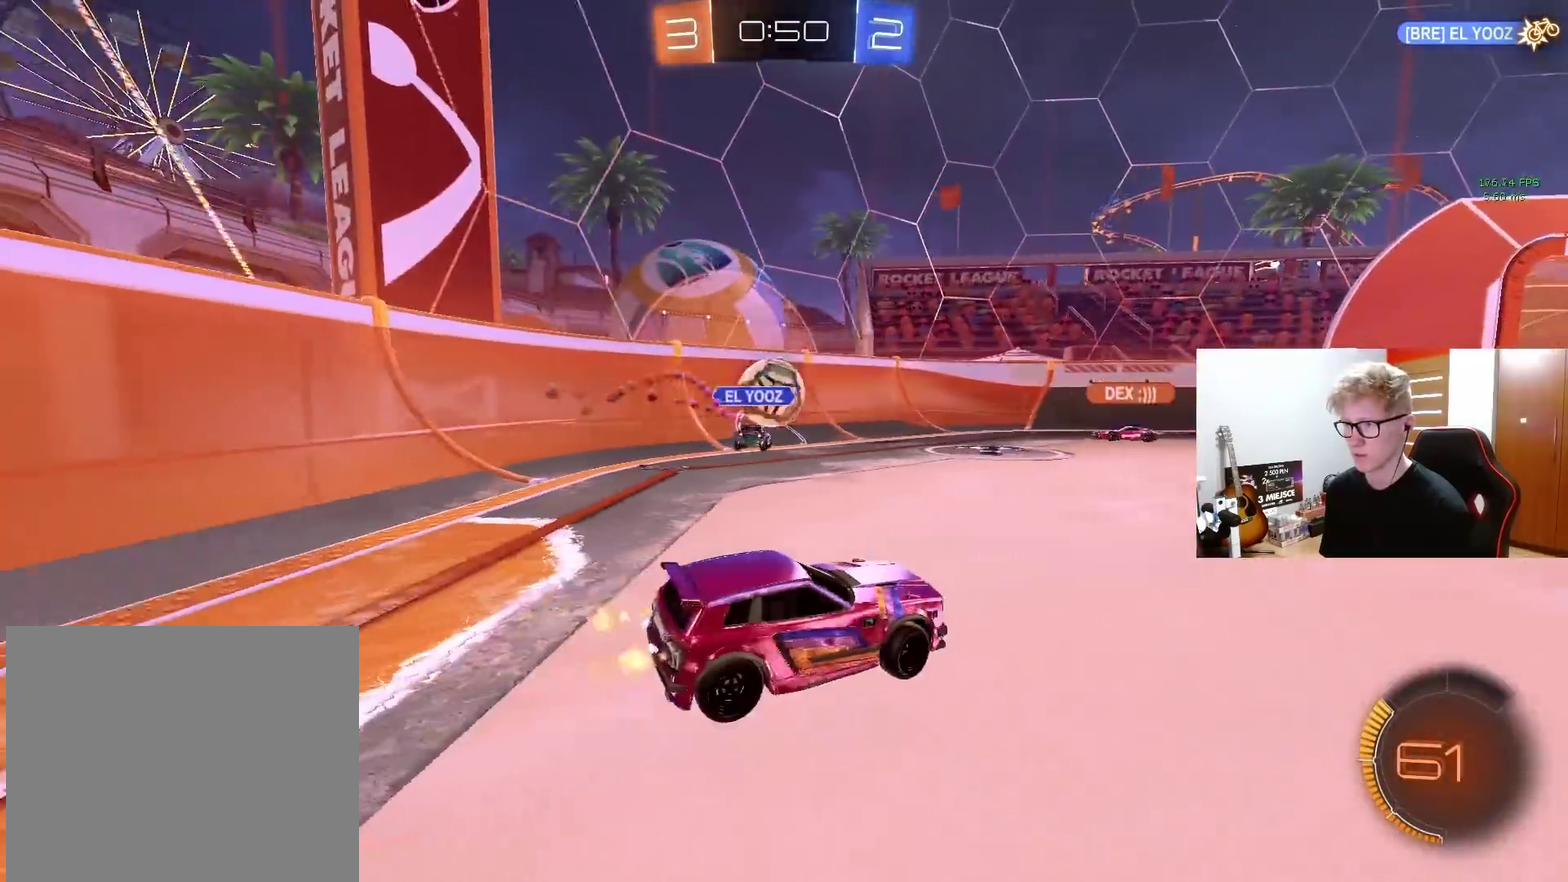
{"buttons": ["R2"], "left_stick": "center", "right_stick": "center", "events": [[50, "left_stick", "center"]]}
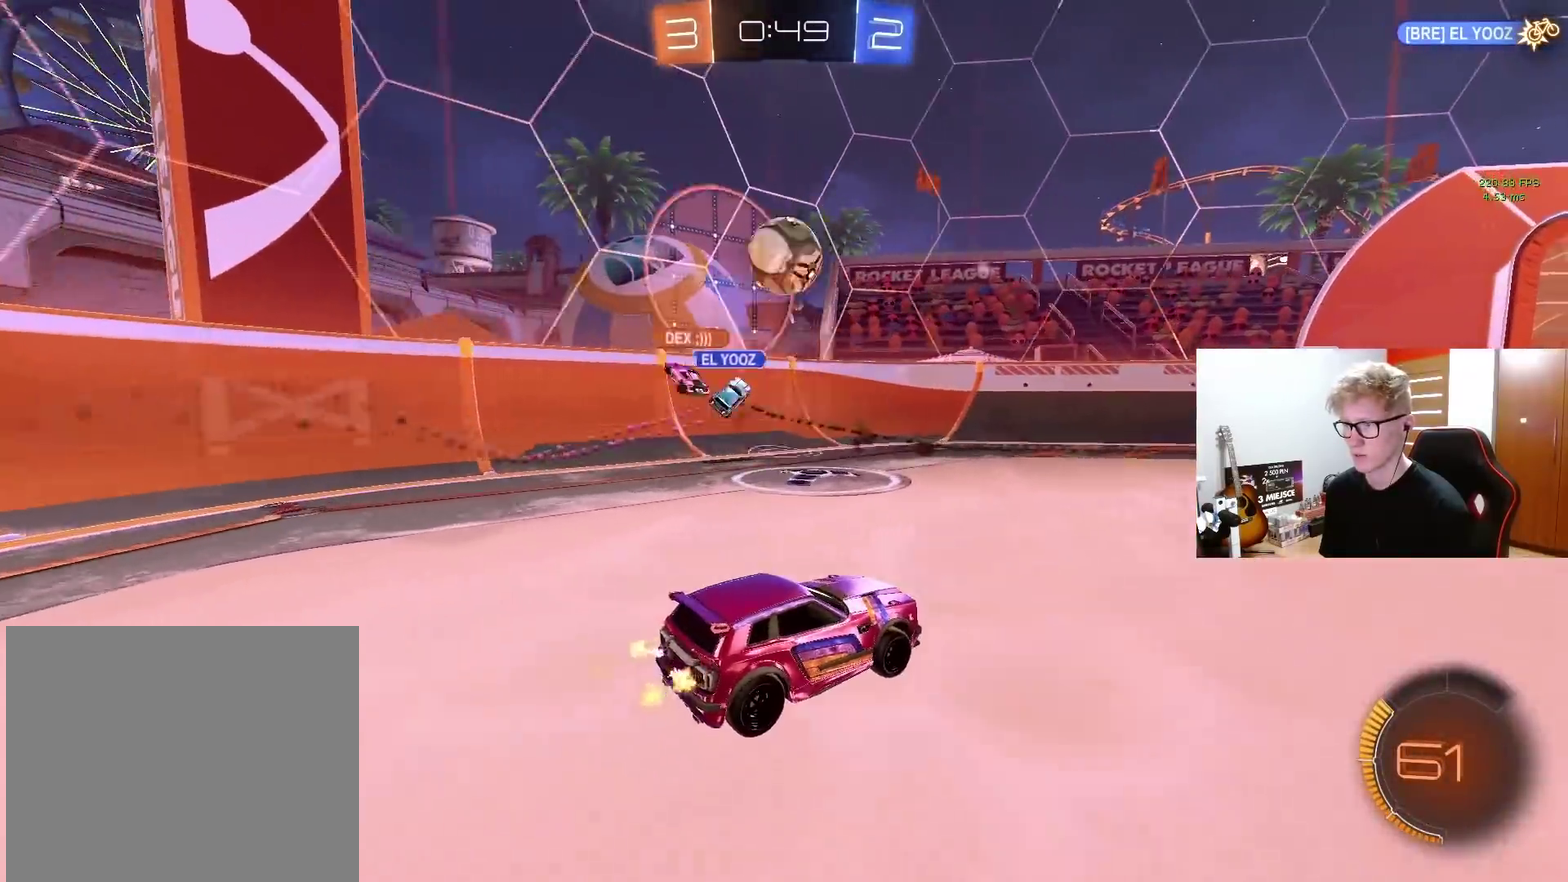
{"buttons": ["R2"], "left_stick": "left", "right_stick": "center", "events": [[250, "left_stick", "right"], [350, "left_stick", "center"], [500, "left_stick", "left"]]}
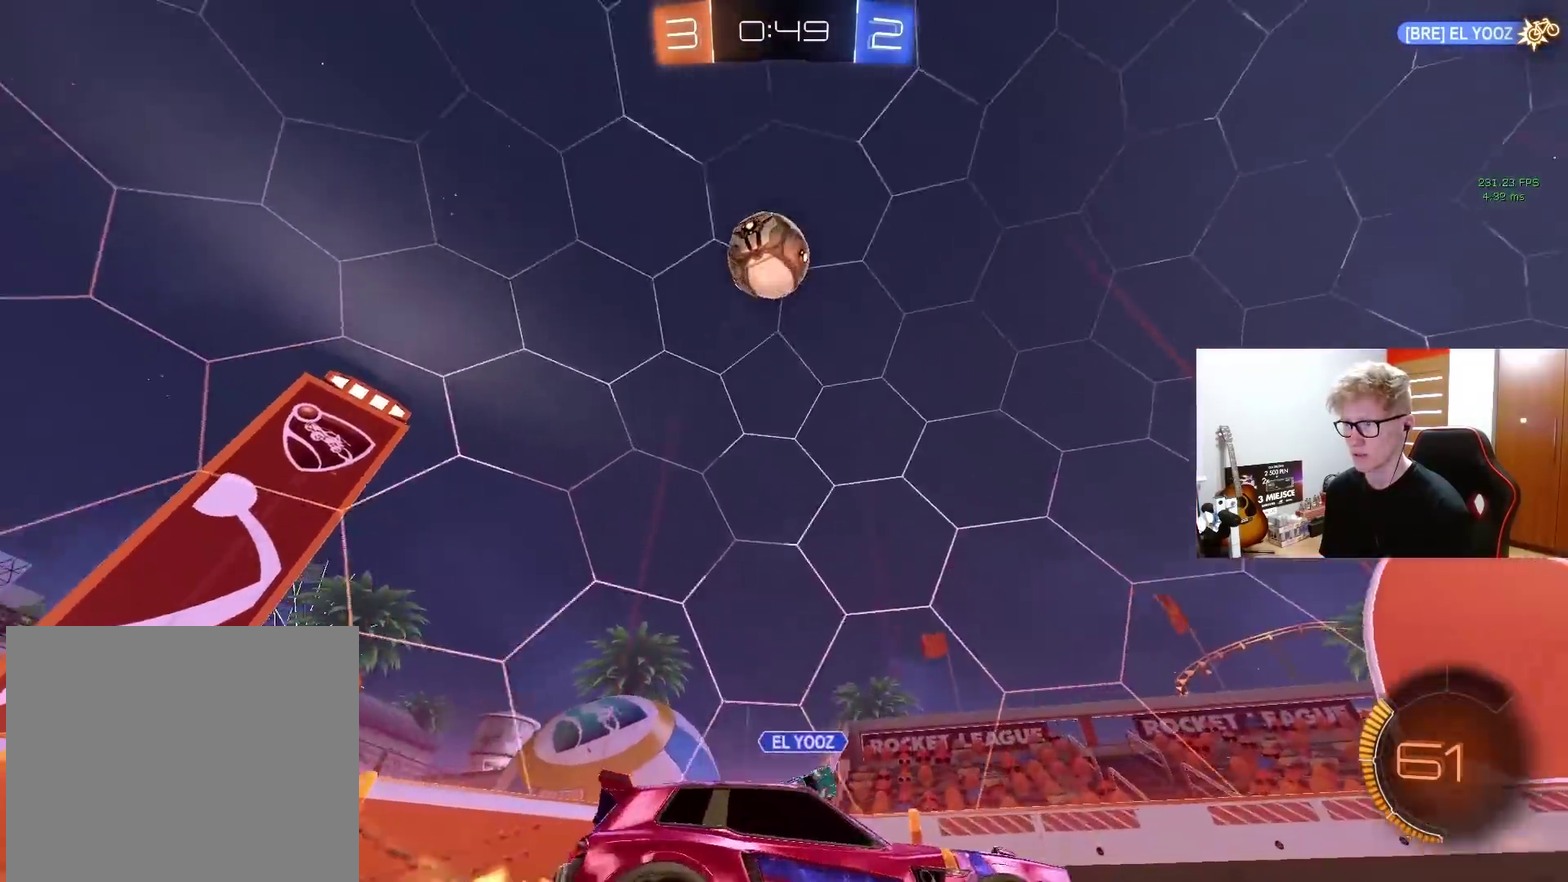
{"buttons": ["R2"], "left_stick": "right", "right_stick": "center", "events": [[117, "left_stick", "center"], [367, "left_stick", "right"]]}
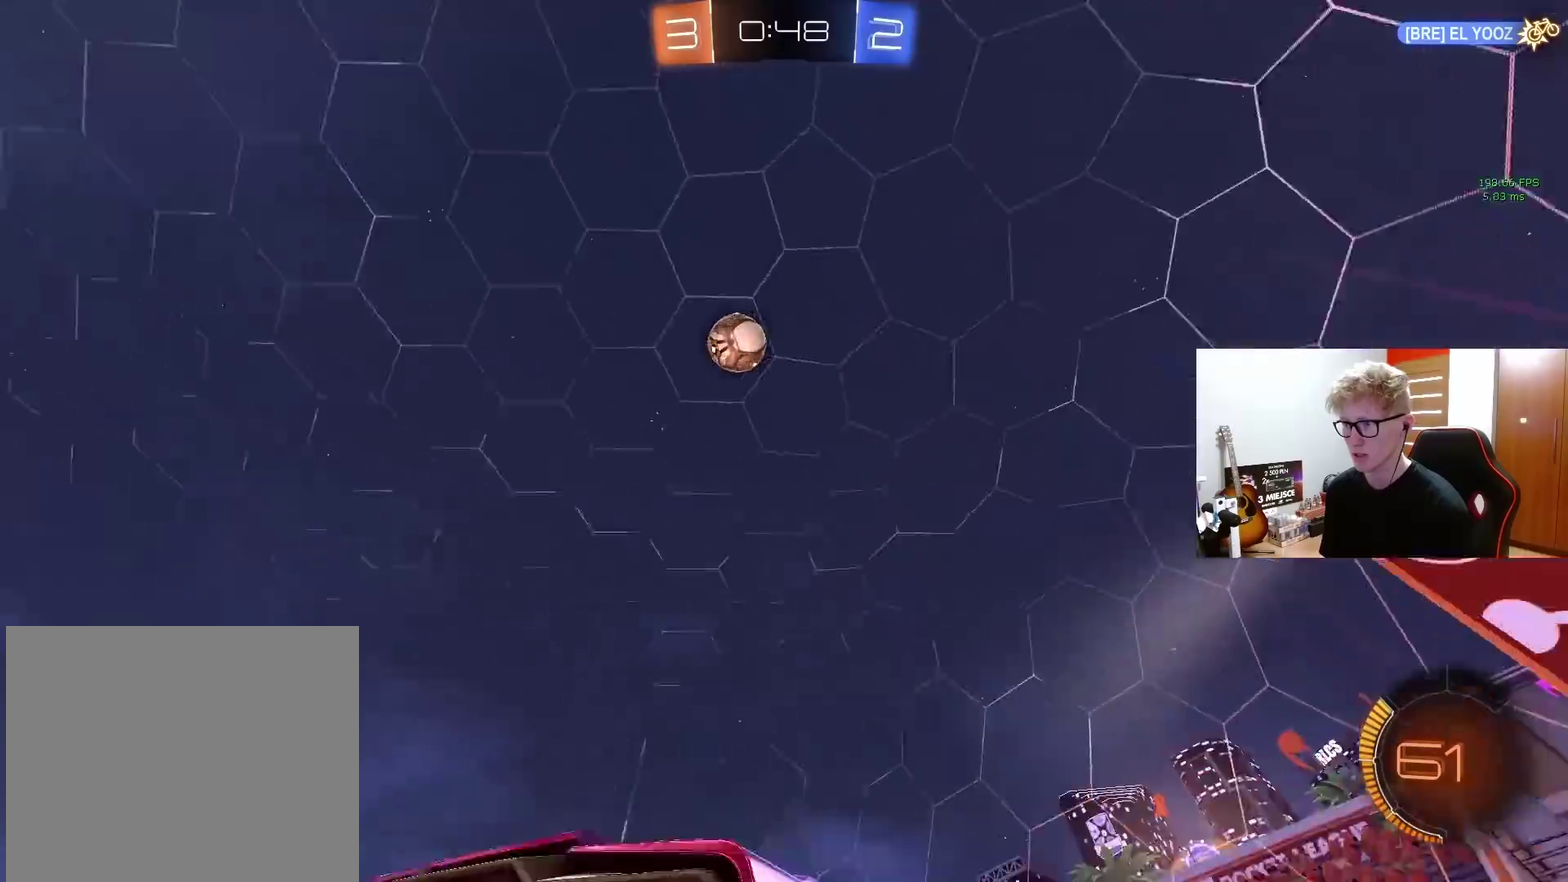
{"buttons": ["R2"], "left_stick": "left", "right_stick": "center", "events": [[83, "left_stick", "center"], [150, "left_stick", "left"], [317, "left_stick", "center"], [433, "left_stick", "left"]]}
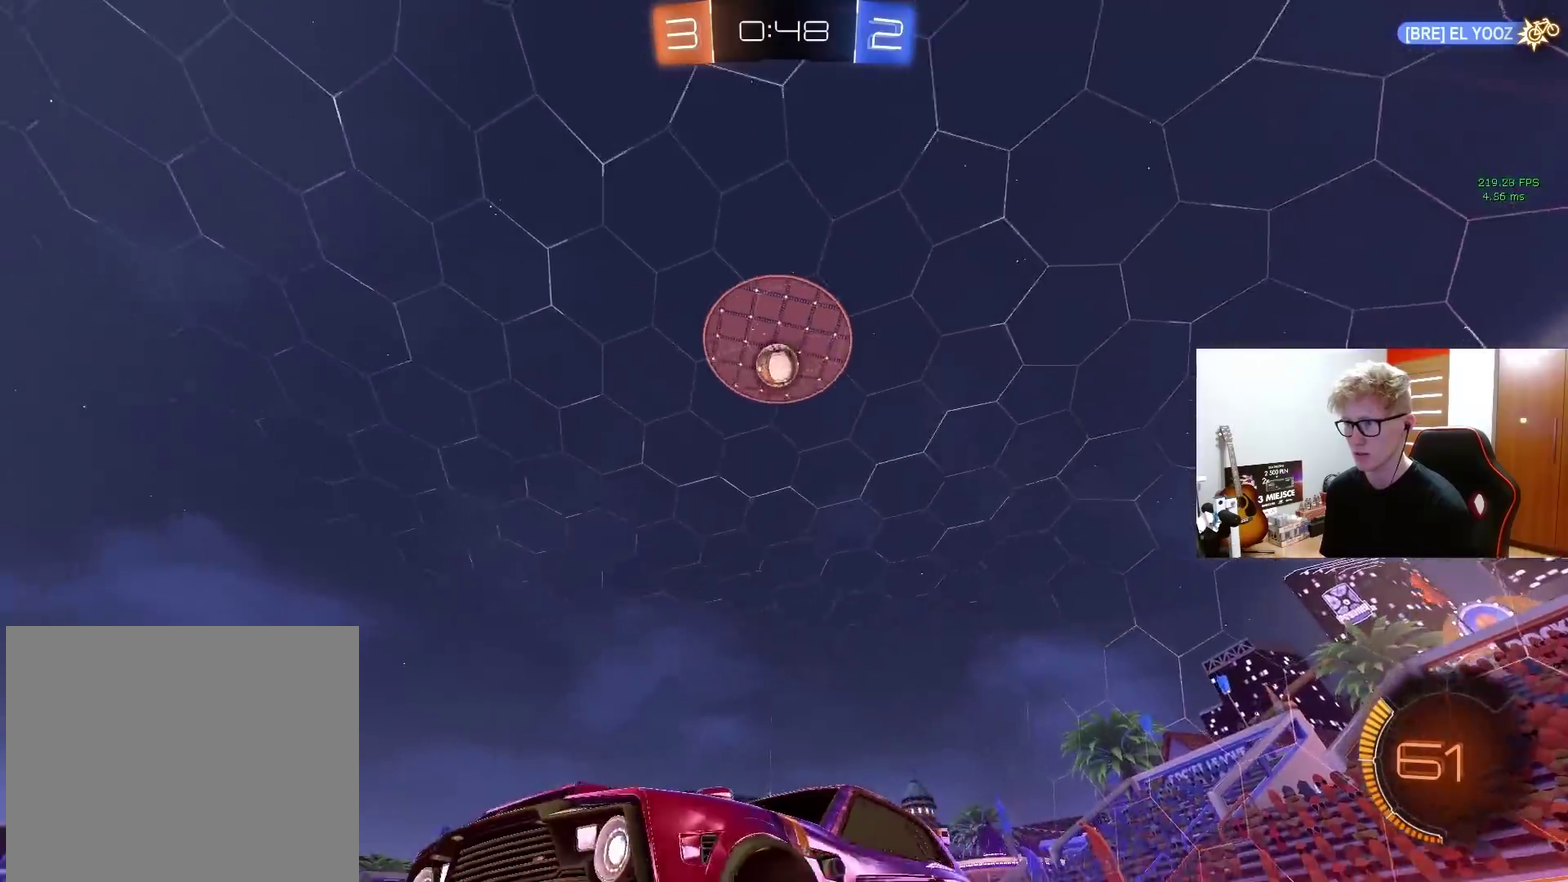
{"buttons": ["R2"], "left_stick": "left", "right_stick": "center", "events": [[100, "left_stick", "center"], [267, "left_stick", "right"], [433, "left_stick", "center"], [500, "left_stick", "left"]]}
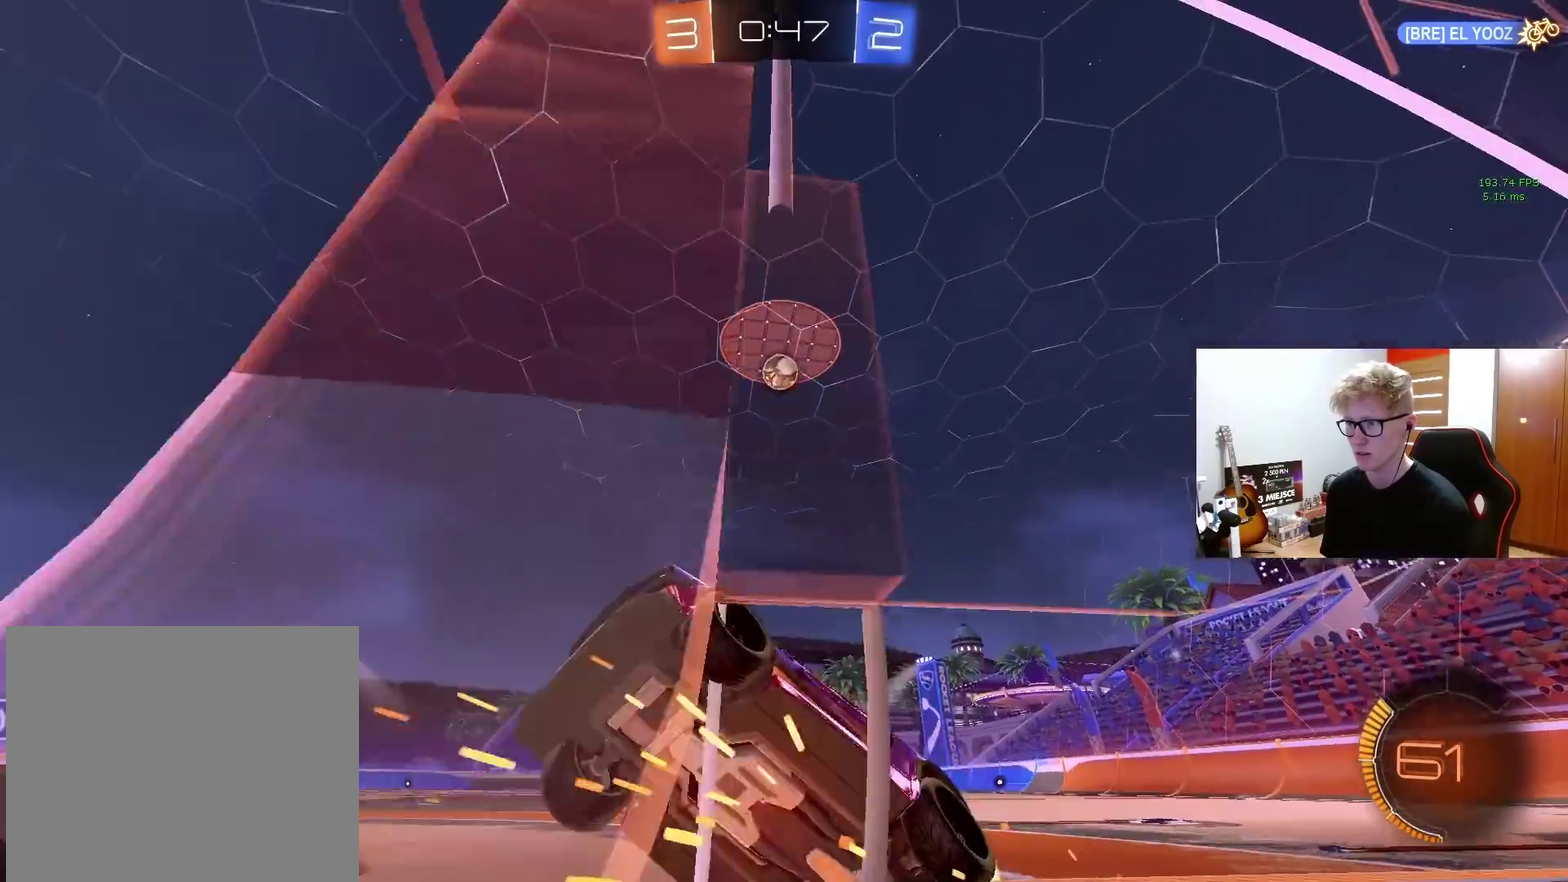
{"buttons": [], "left_stick": "down-right", "right_stick": "center", "events": [[167, "left_stick", "center"], [217, "left_stick", "right"], [317, "R2", "up"], [367, "left_stick", "down-right"]]}
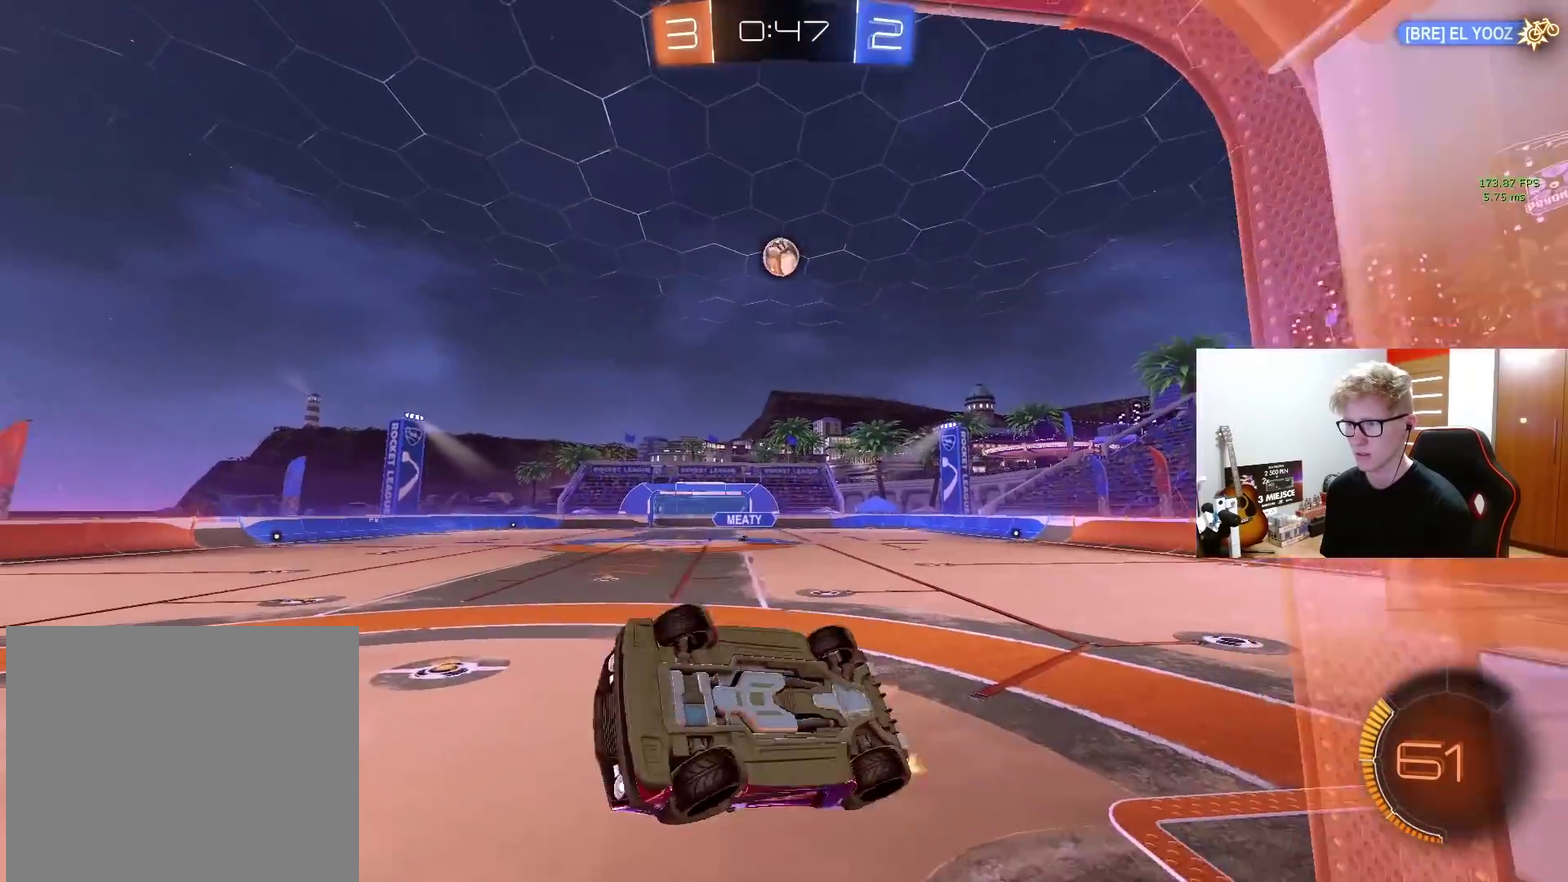
{"buttons": ["R2"], "left_stick": "down-left", "right_stick": "center", "events": [[250, "left_stick", "center"], [367, "left_stick", "down-left"], [400, "R2", "down"]]}
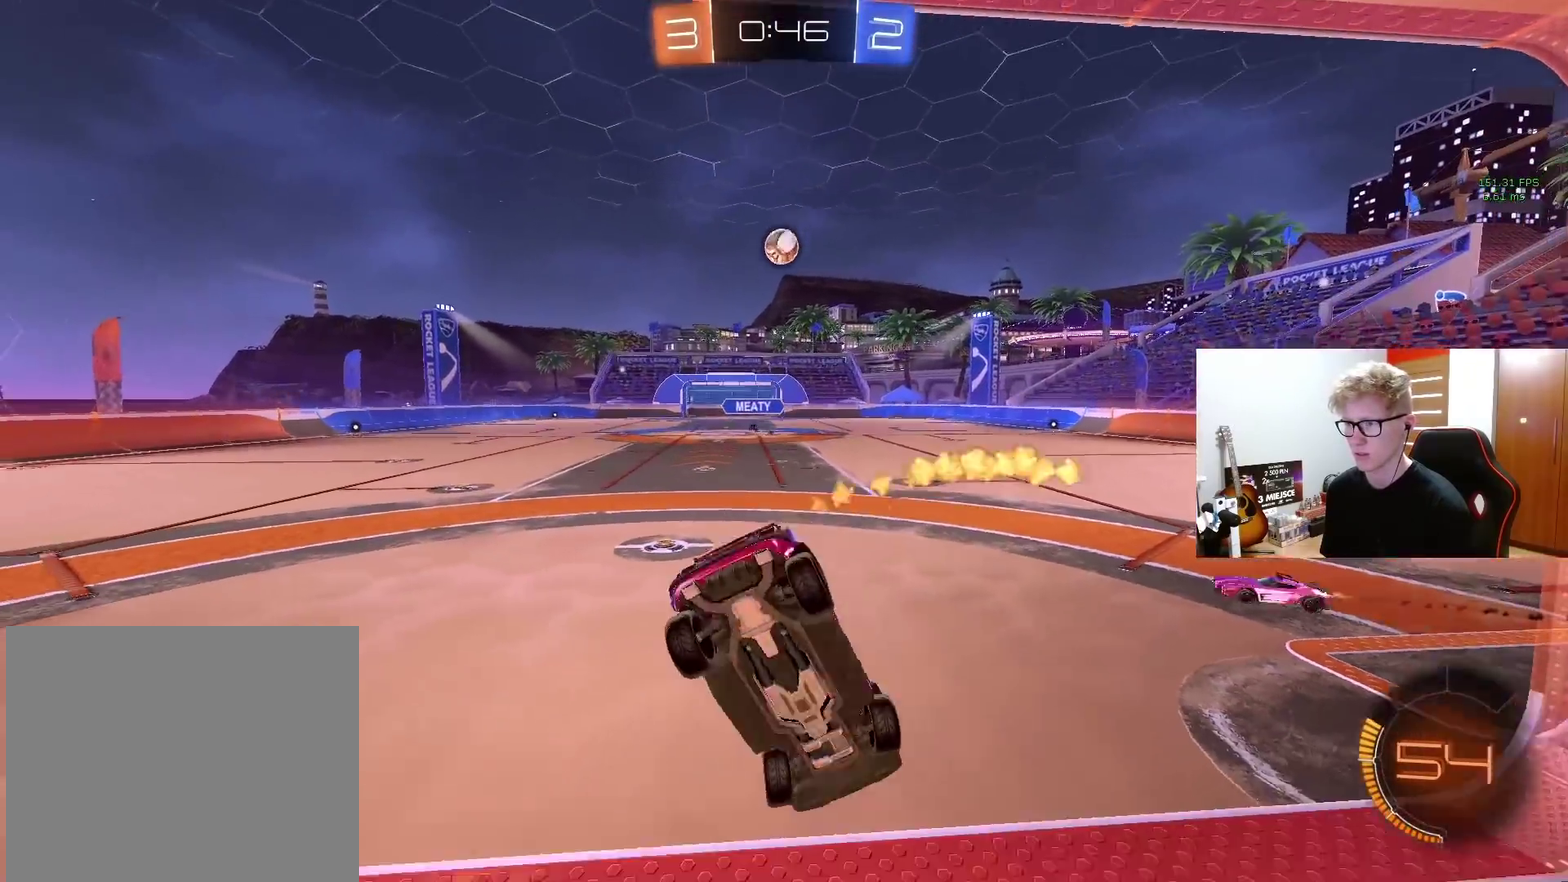
{"buttons": ["L2"], "left_stick": "up-right", "right_stick": "center", "events": [[17, "left_stick", "down"], [100, "left_stick", "down-right"], [200, "left_stick", "center"], [267, "R2", "up"], [300, "left_stick", "up"], [367, "CROSS", "down"], [417, "L2", "down"], [467, "CROSS", "up"], [483, "left_stick", "up-right"]]}